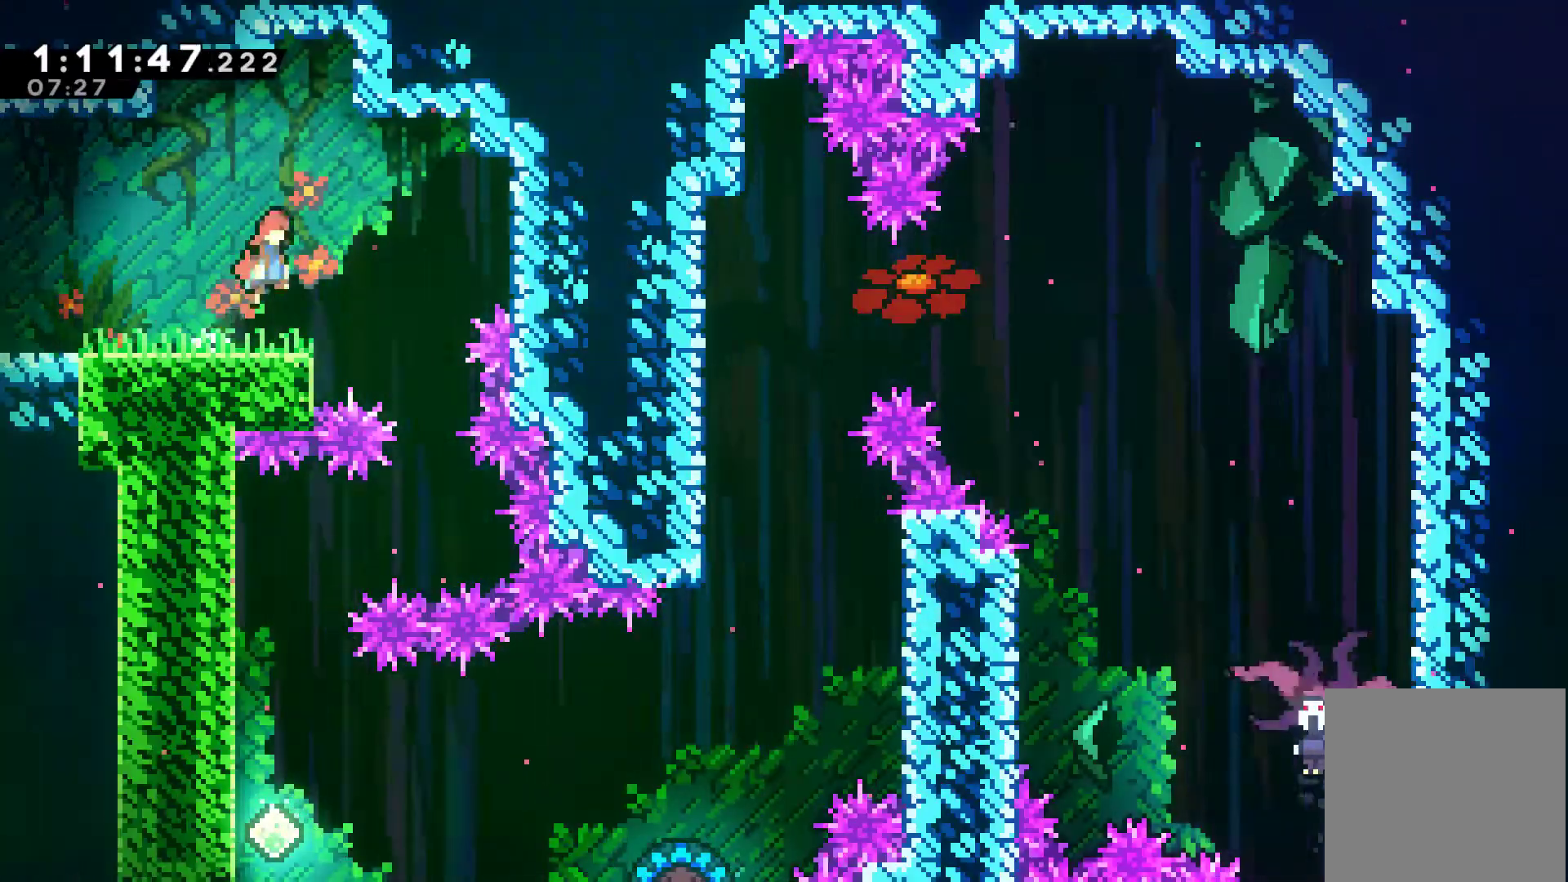
Gameplay with a controller (Xbox layout); each line is a JSON object with the inputs held at the frame after it. "events" lists button and stick changes between this image and that frame as [ms after this image, input, new state], when the widget could be followed in between. Not read: right_stick.
{"buttons": [], "left_stick": "center", "events": [[67, "A", "up"], [333, "DPAD_RIGHT", "up"]]}
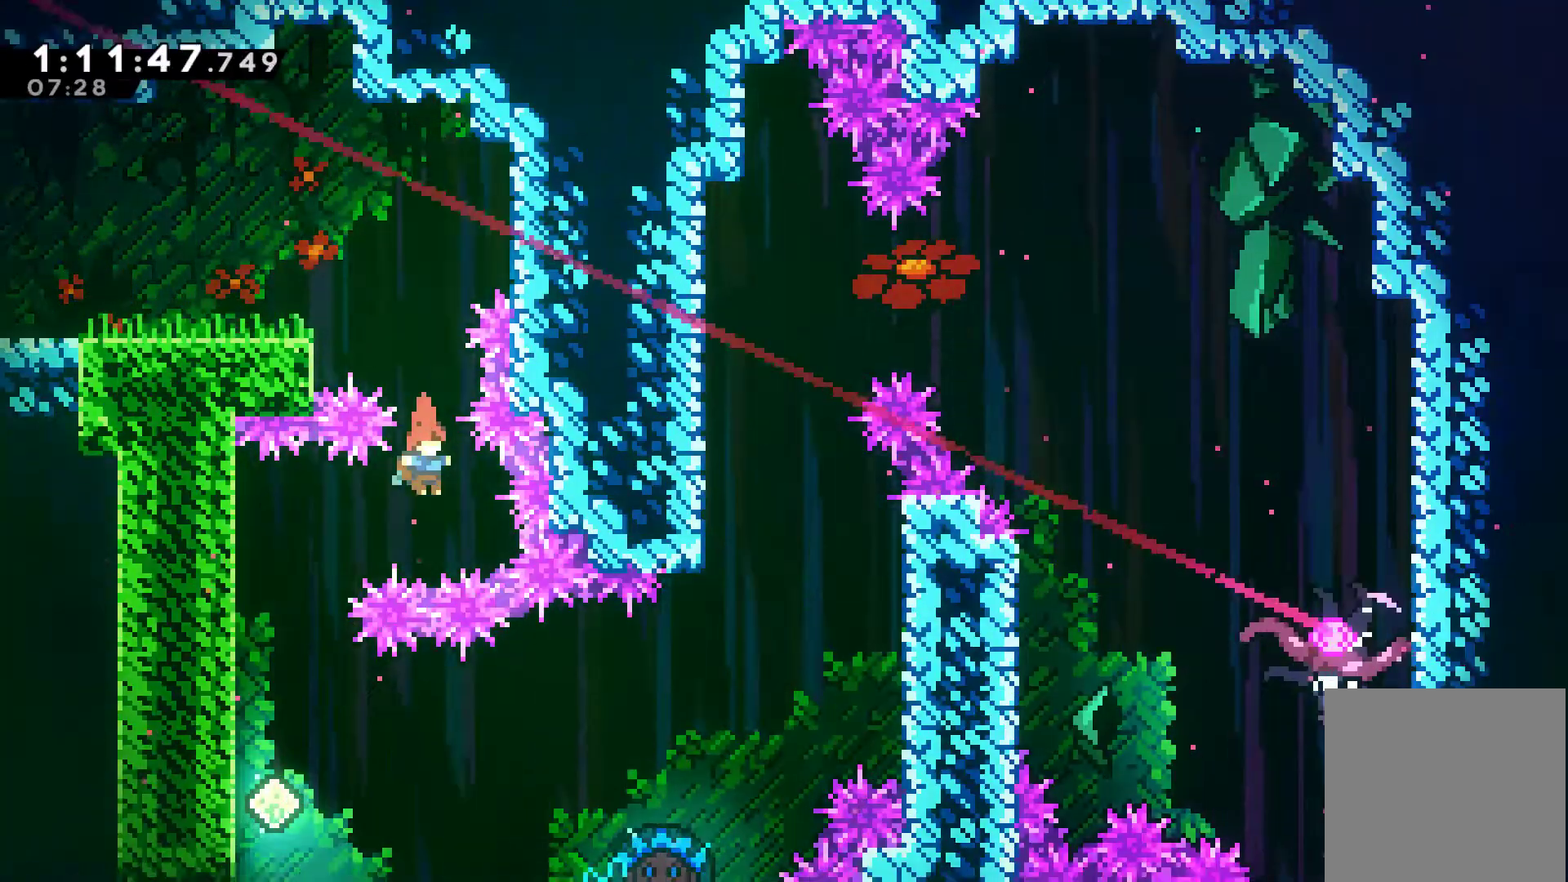
{"buttons": [], "left_stick": "center", "events": [[67, "DPAD_LEFT", "down"], [167, "X", "down"], [267, "X", "up"], [300, "DPAD_LEFT", "up"]]}
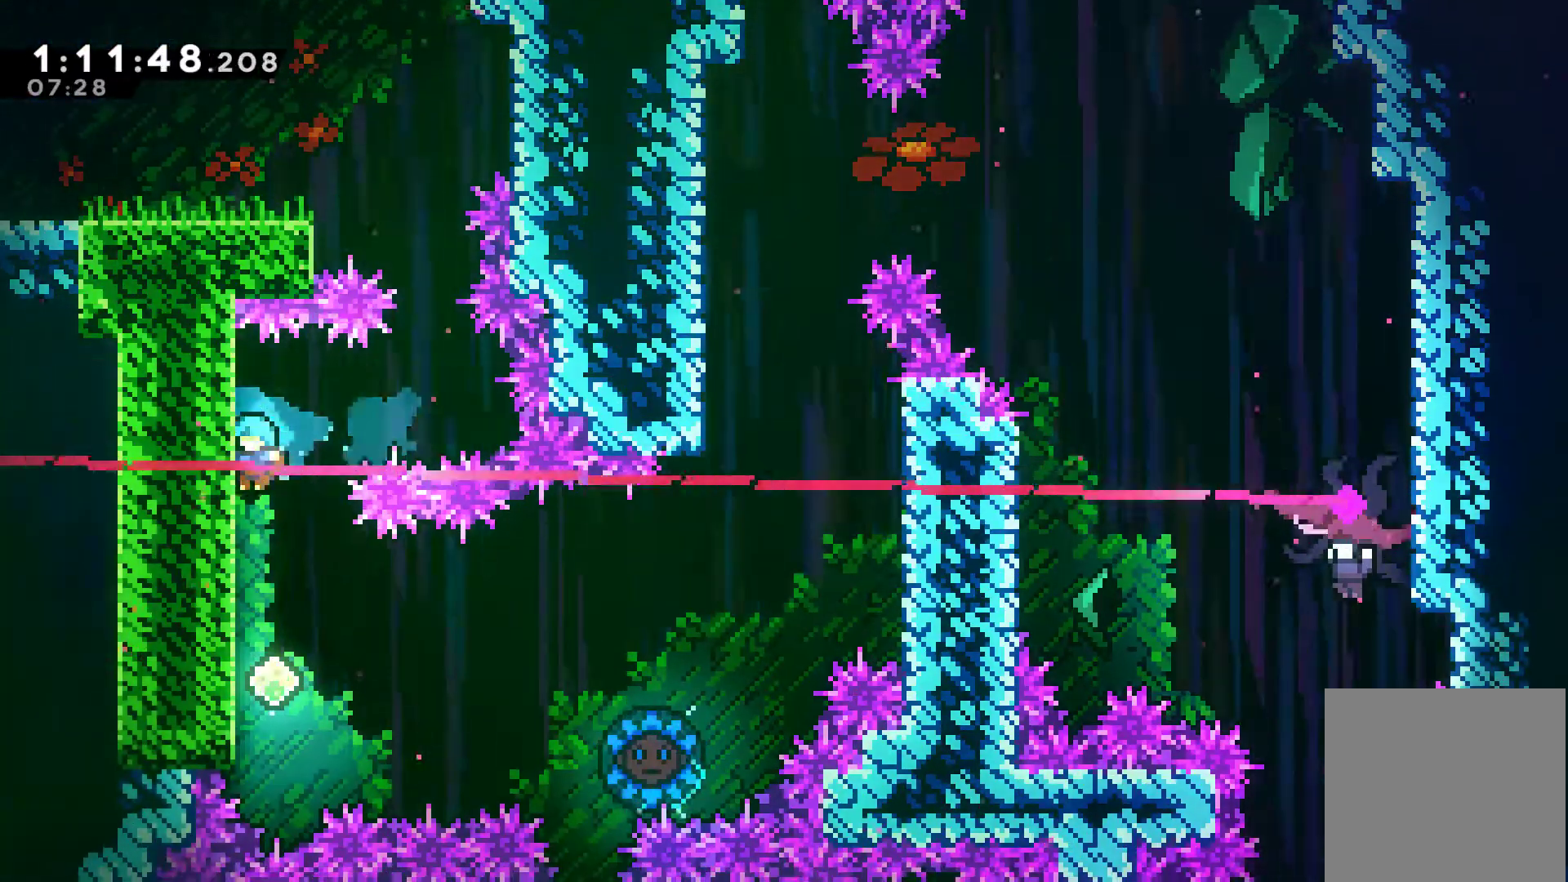
{"buttons": ["A", "DPAD_RIGHT"], "left_stick": "center", "events": [[433, "A", "down"], [433, "DPAD_RIGHT", "down"]]}
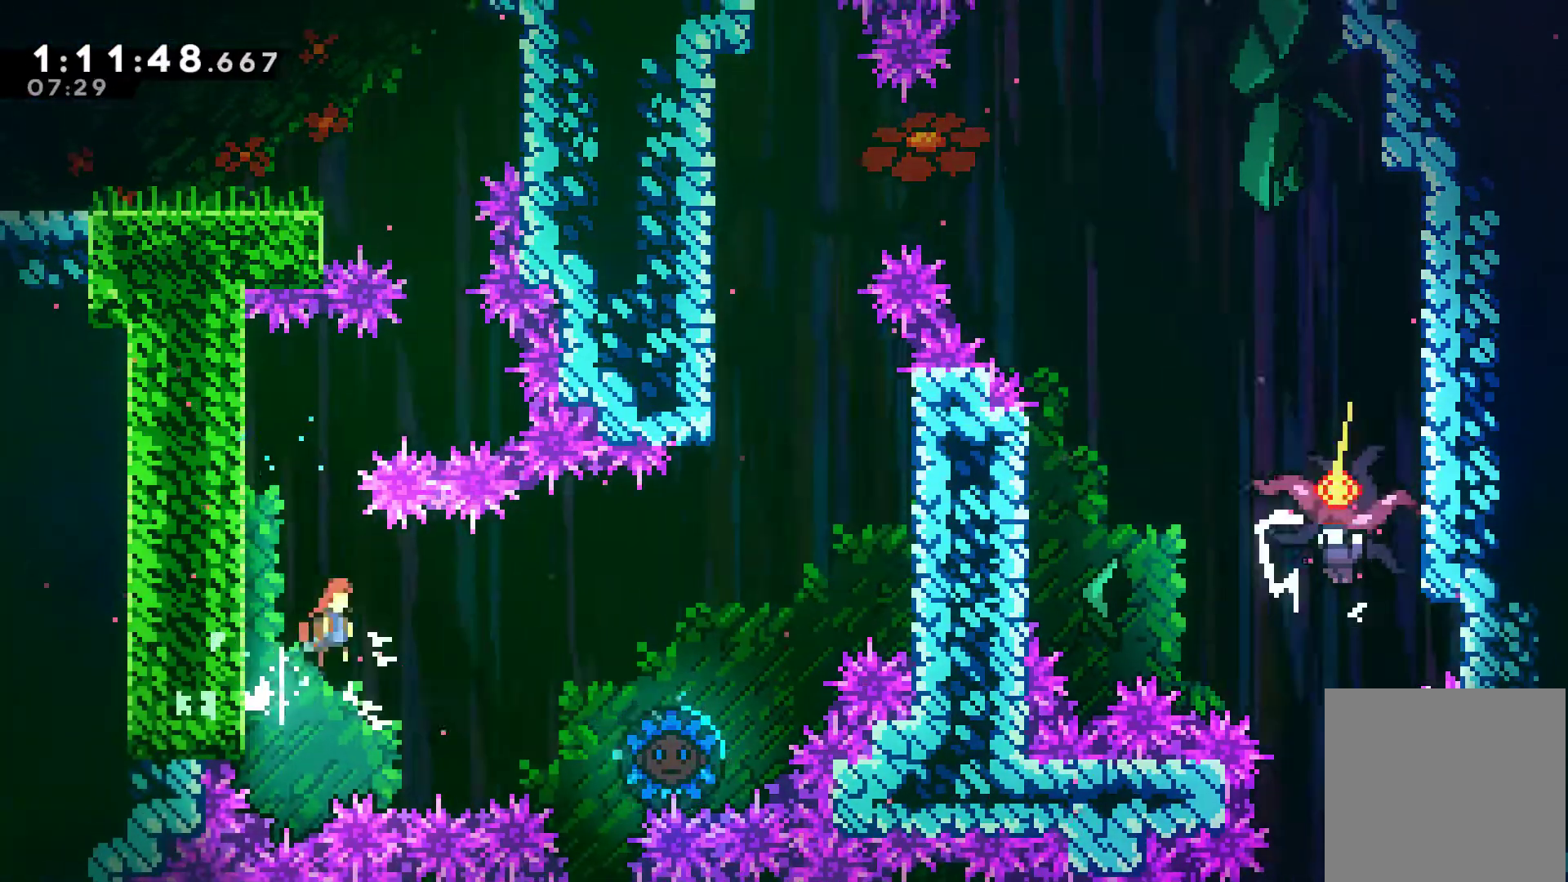
{"buttons": ["DPAD_RIGHT"], "left_stick": "center", "events": [[33, "A", "up"], [67, "X", "down"], [200, "X", "up"]]}
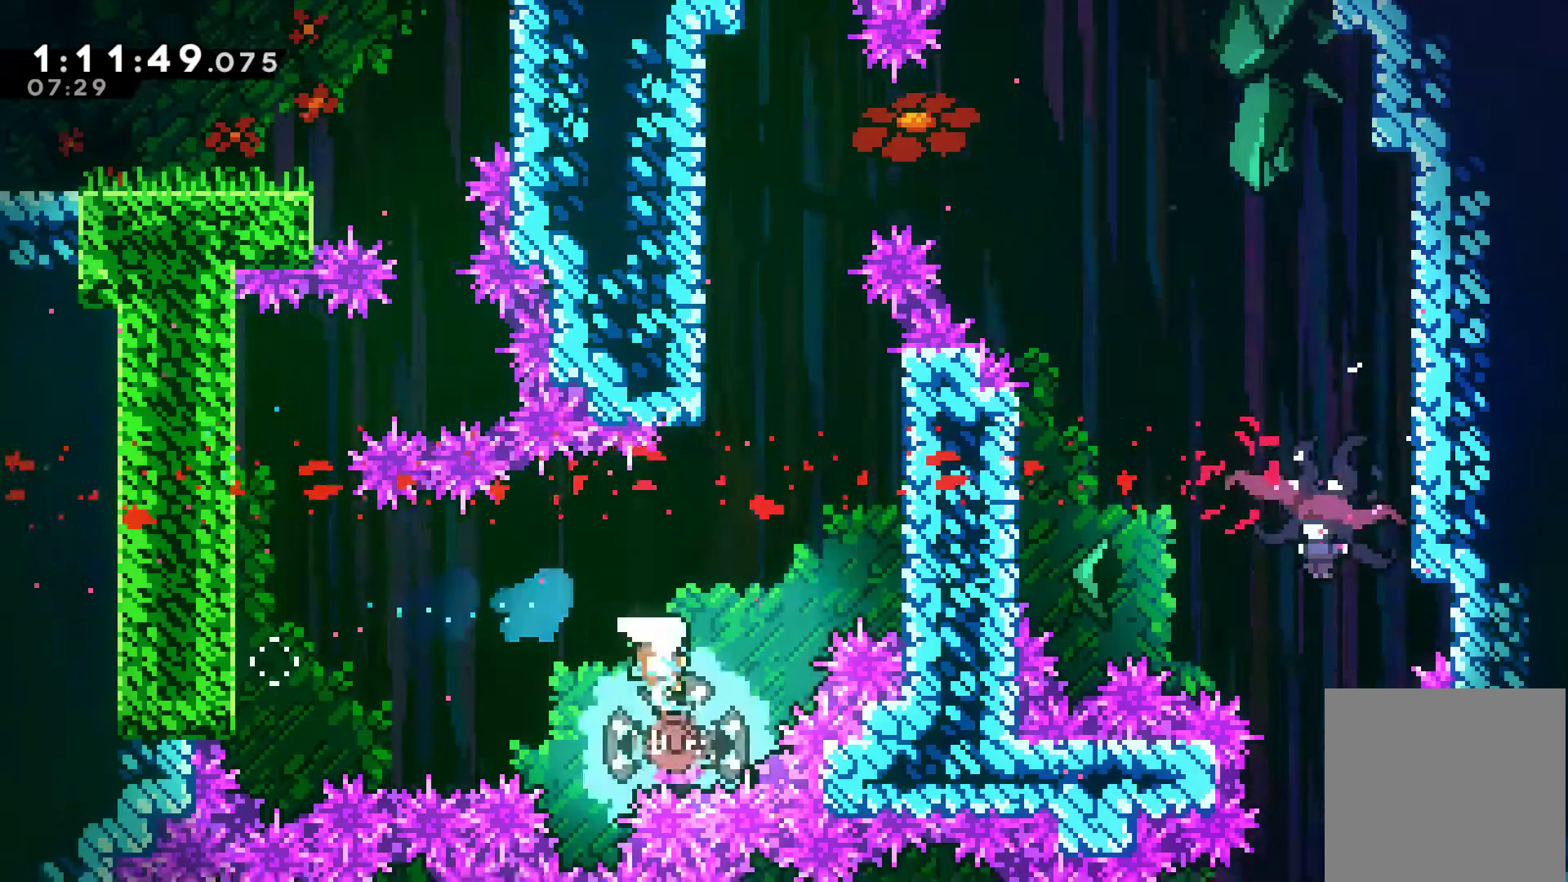
{"buttons": ["A", "DPAD_RIGHT"], "left_stick": "center", "events": [[500, "A", "down"]]}
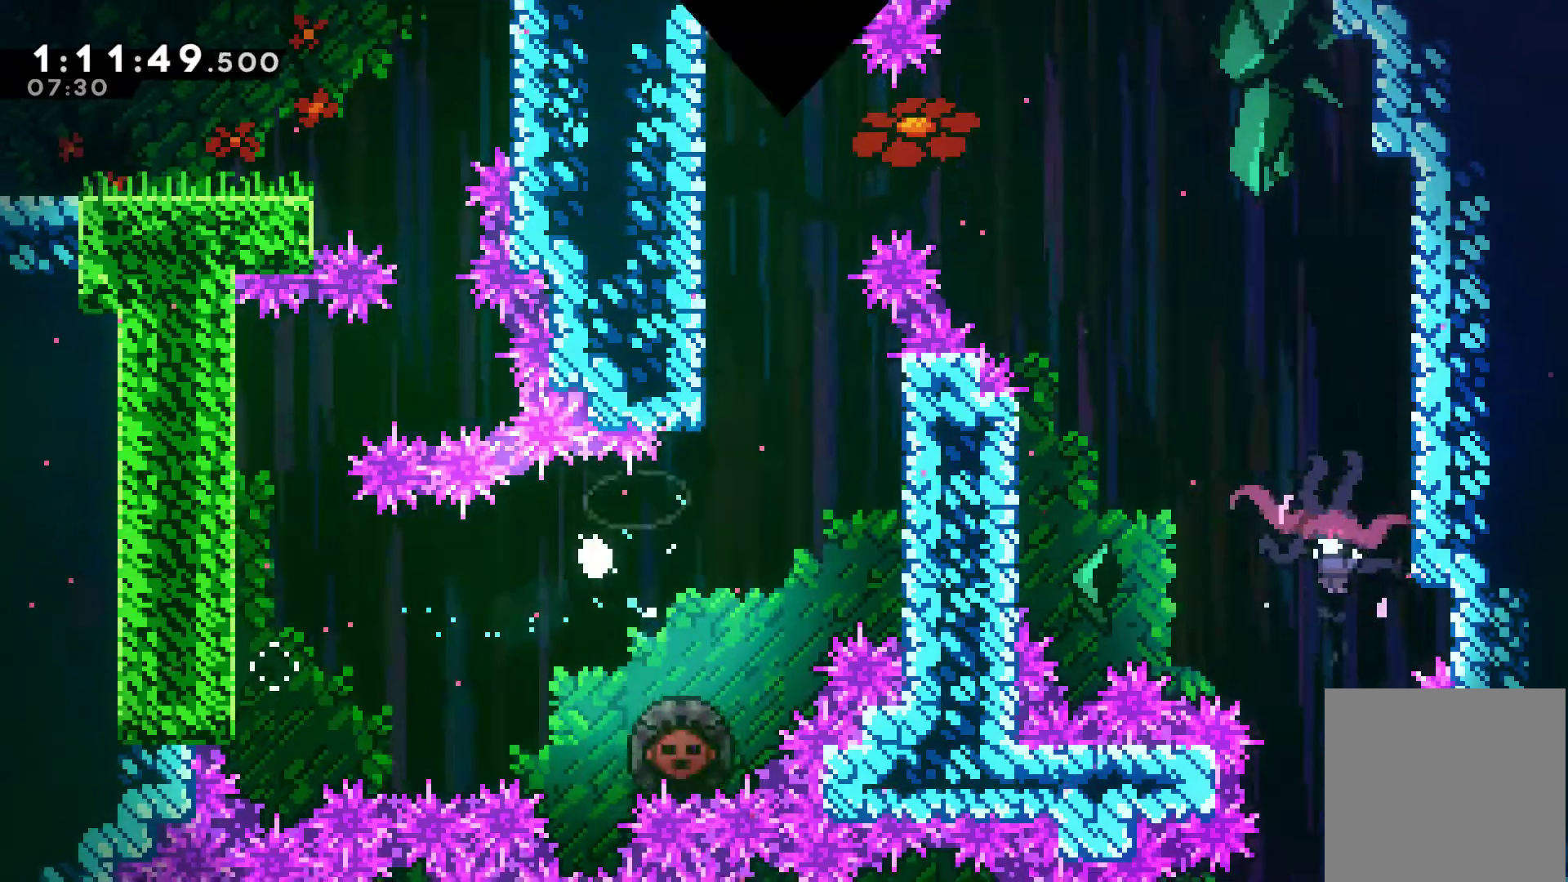
{"buttons": ["DPAD_RIGHT"], "left_stick": "center", "events": [[67, "DPAD_RIGHT", "up"], [100, "A", "up"], [167, "A", "down"], [267, "A", "up"], [300, "A", "down"], [433, "A", "up"], [500, "DPAD_RIGHT", "down"]]}
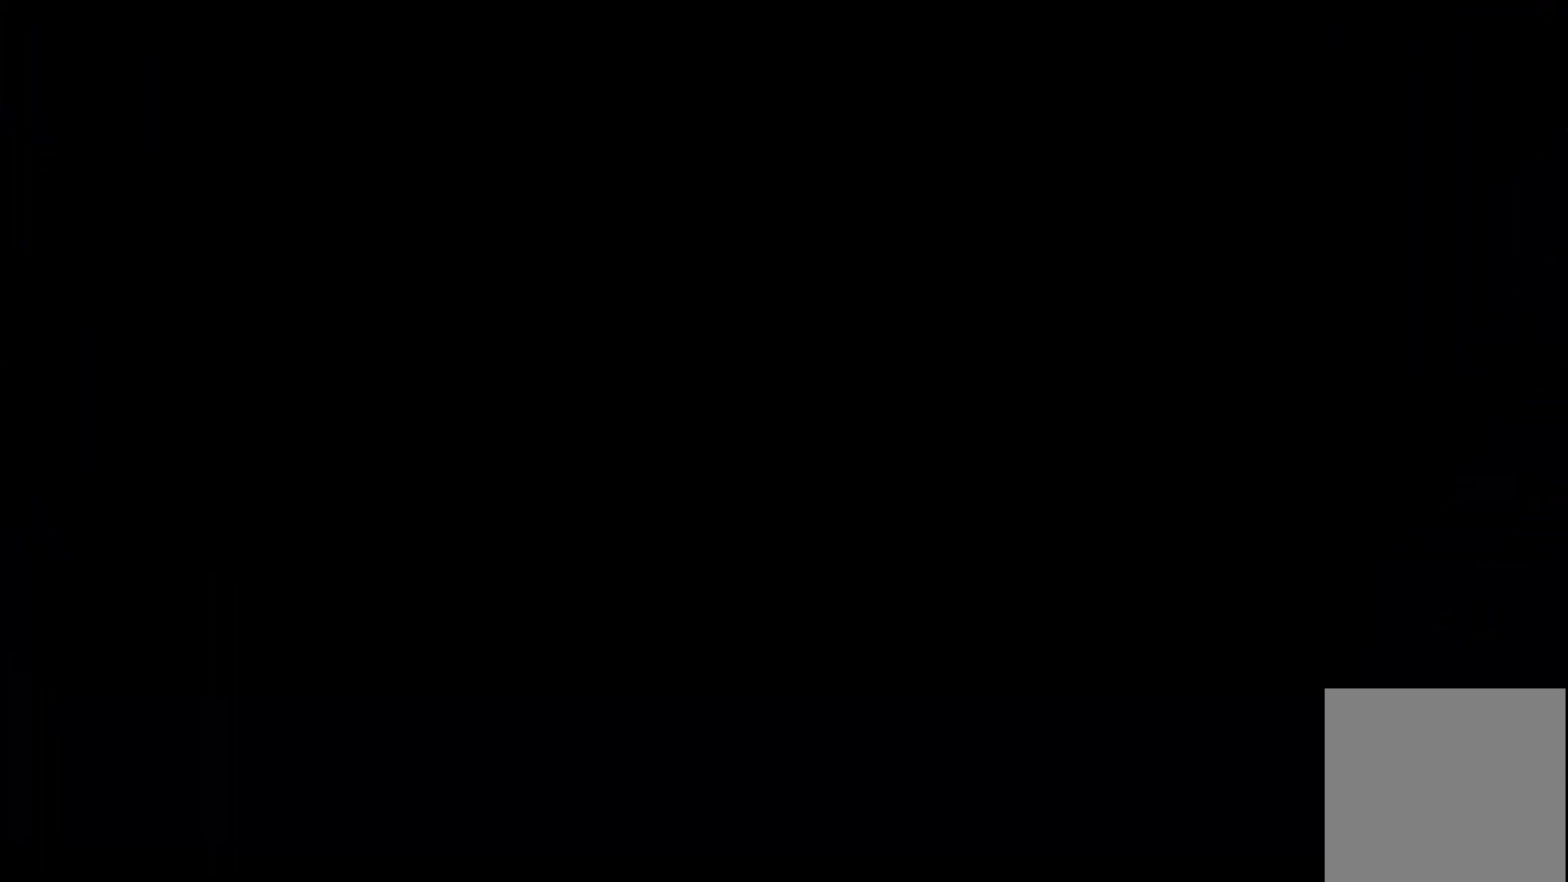
{"buttons": ["DPAD_RIGHT"], "left_stick": "center", "events": []}
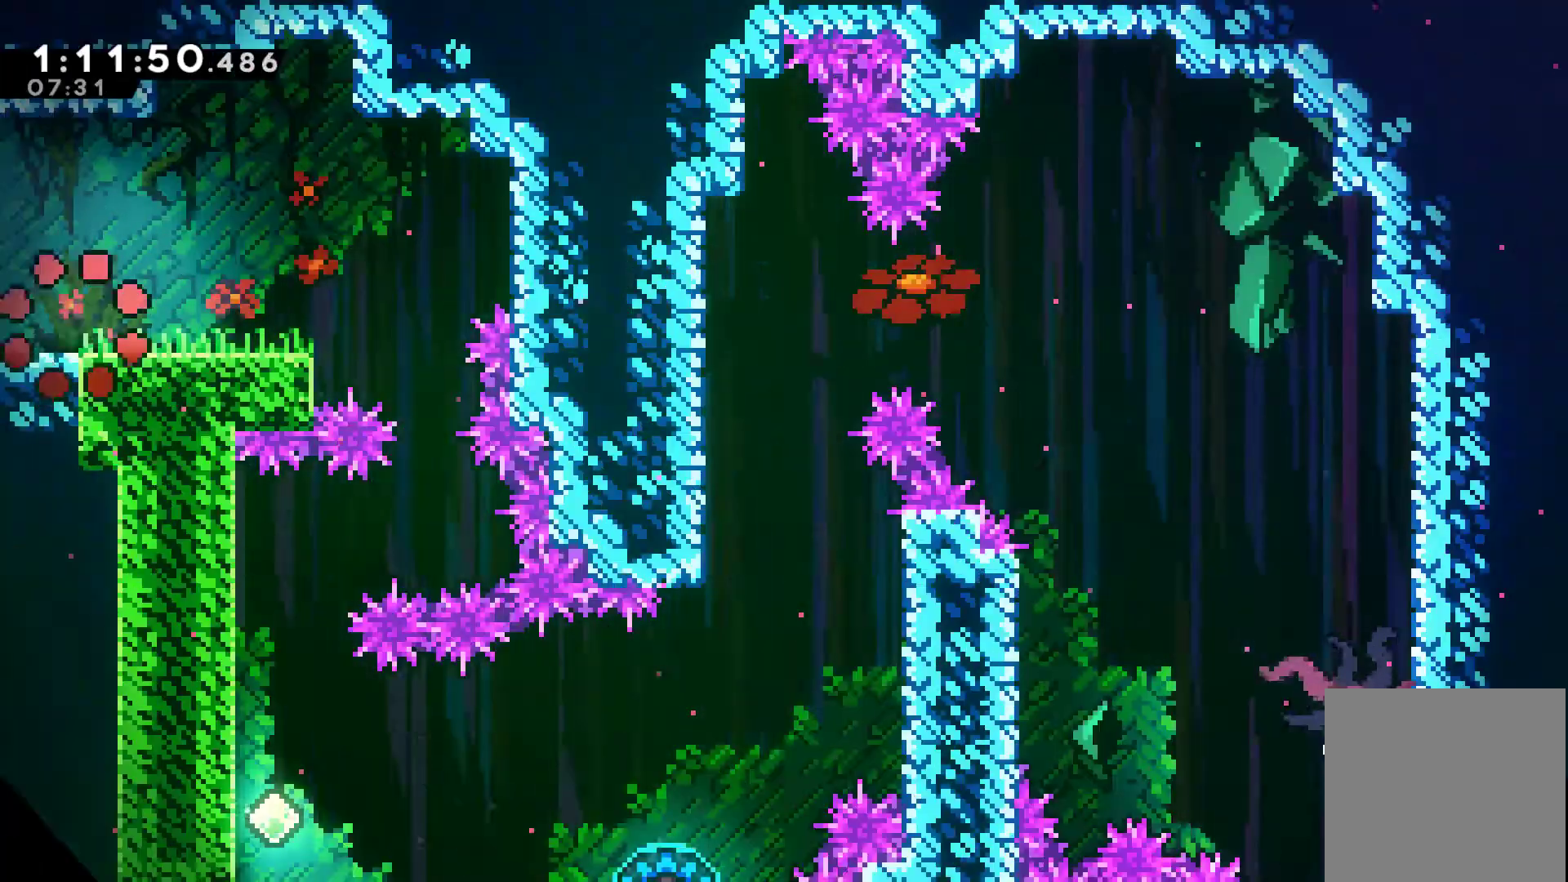
{"buttons": ["DPAD_RIGHT"], "left_stick": "center", "events": []}
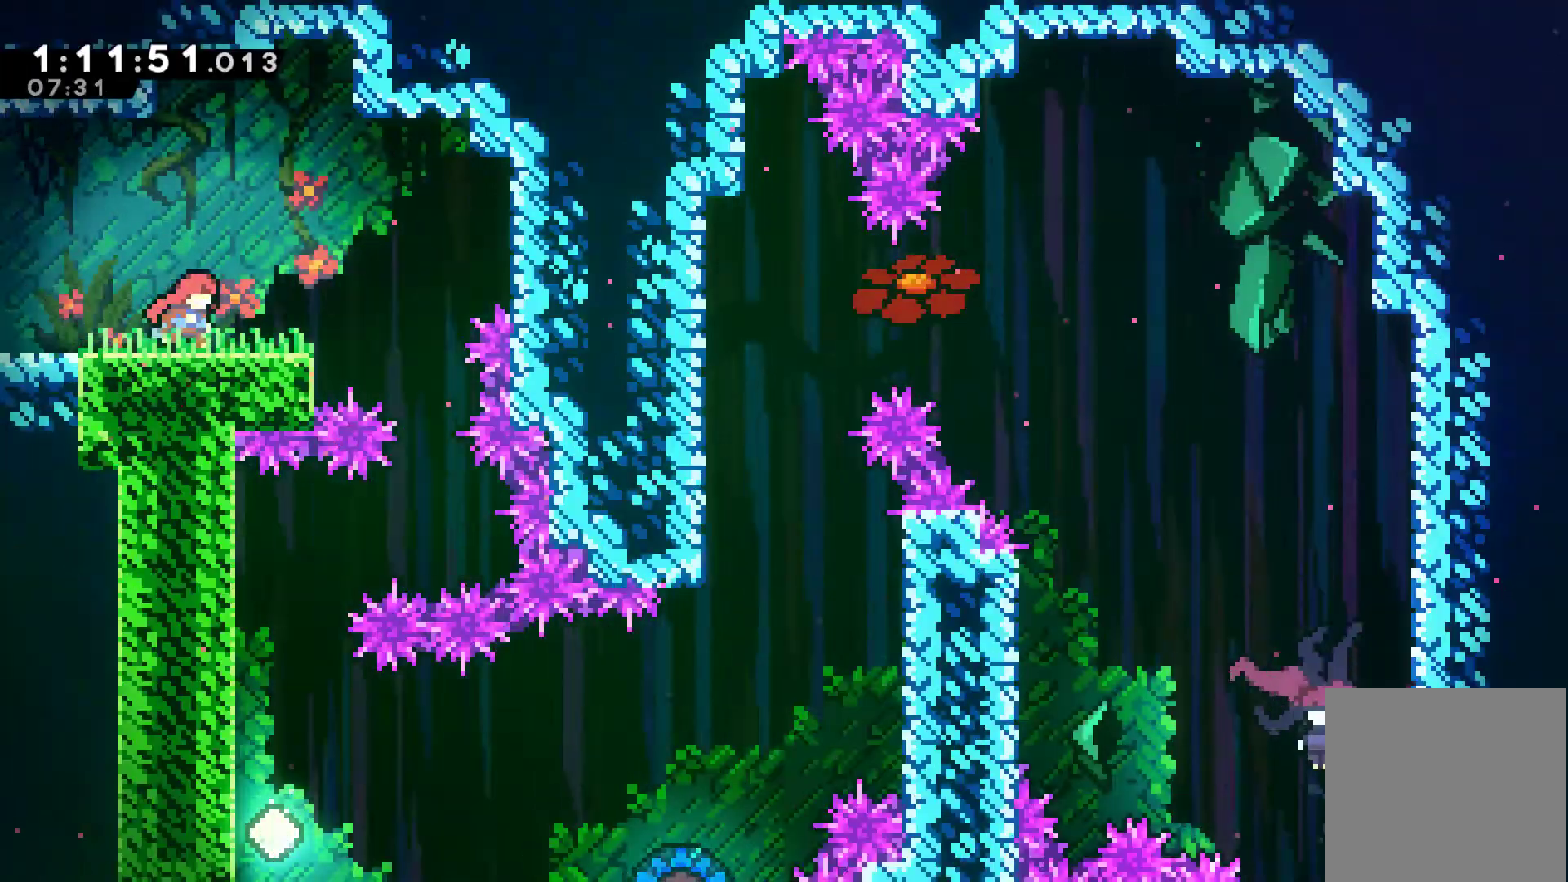
{"buttons": [], "left_stick": "center", "events": [[100, "A", "down"], [233, "A", "up"], [467, "DPAD_RIGHT", "up"]]}
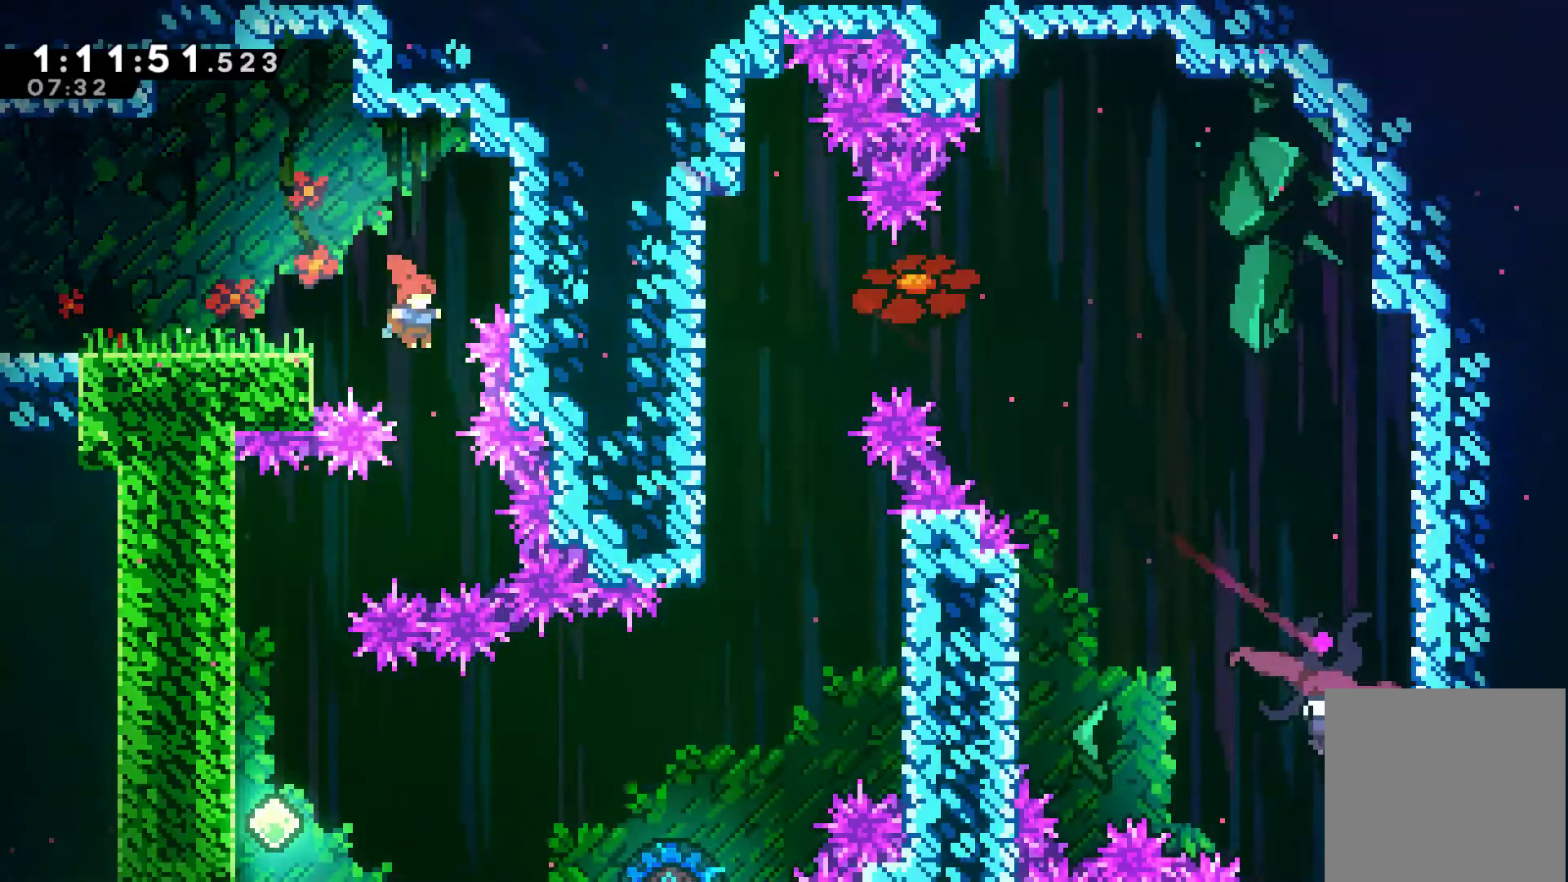
{"buttons": [], "left_stick": "center", "events": [[267, "DPAD_LEFT", "down"], [333, "X", "down"], [467, "X", "up"], [500, "DPAD_LEFT", "up"]]}
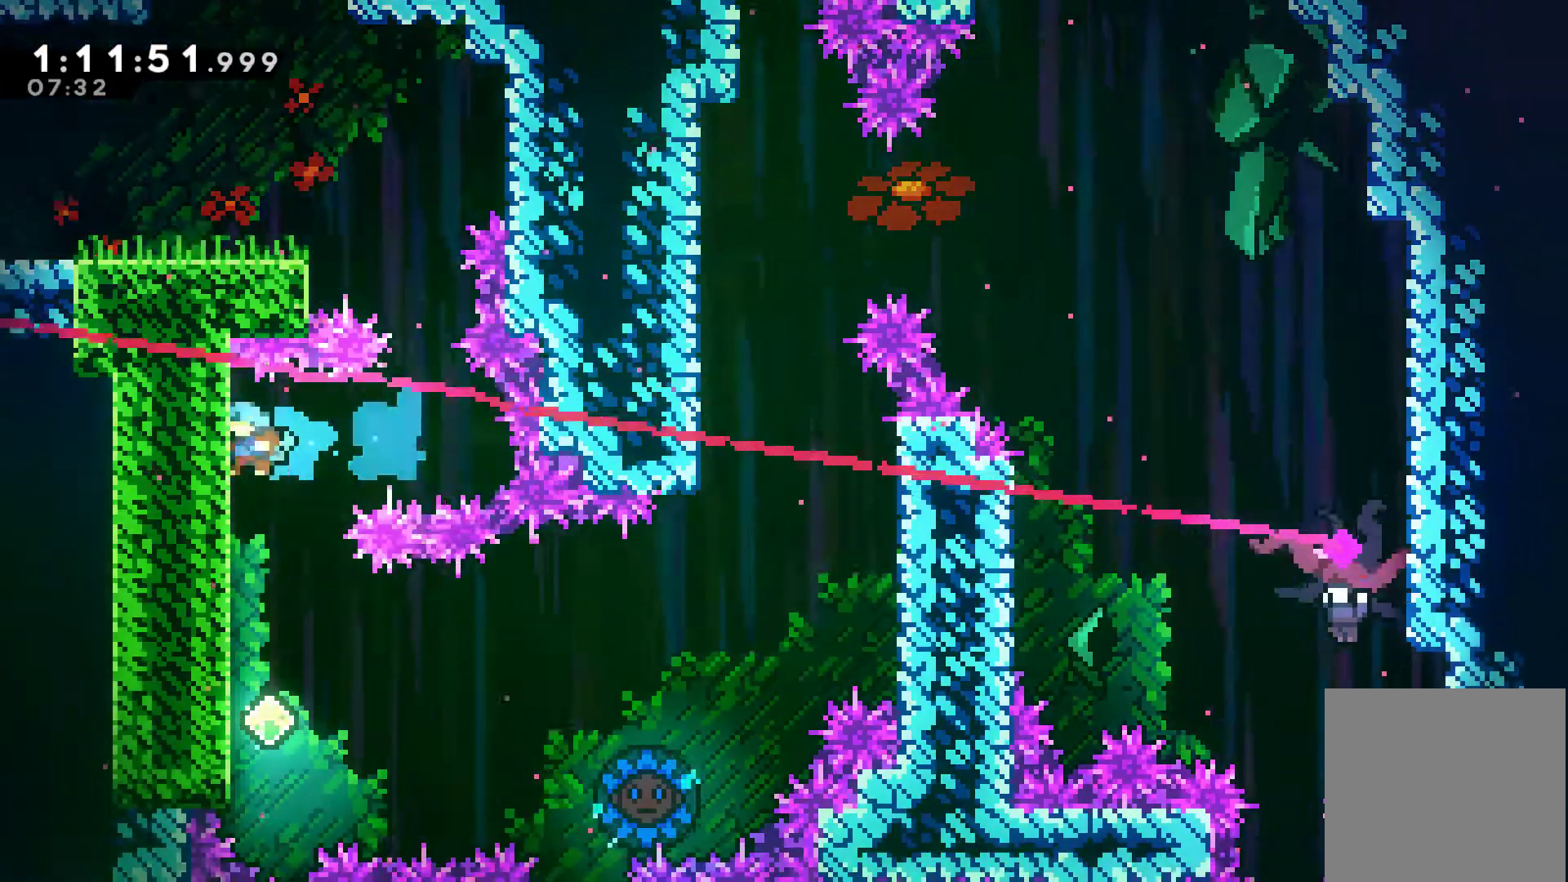
{"buttons": [], "left_stick": "center", "events": []}
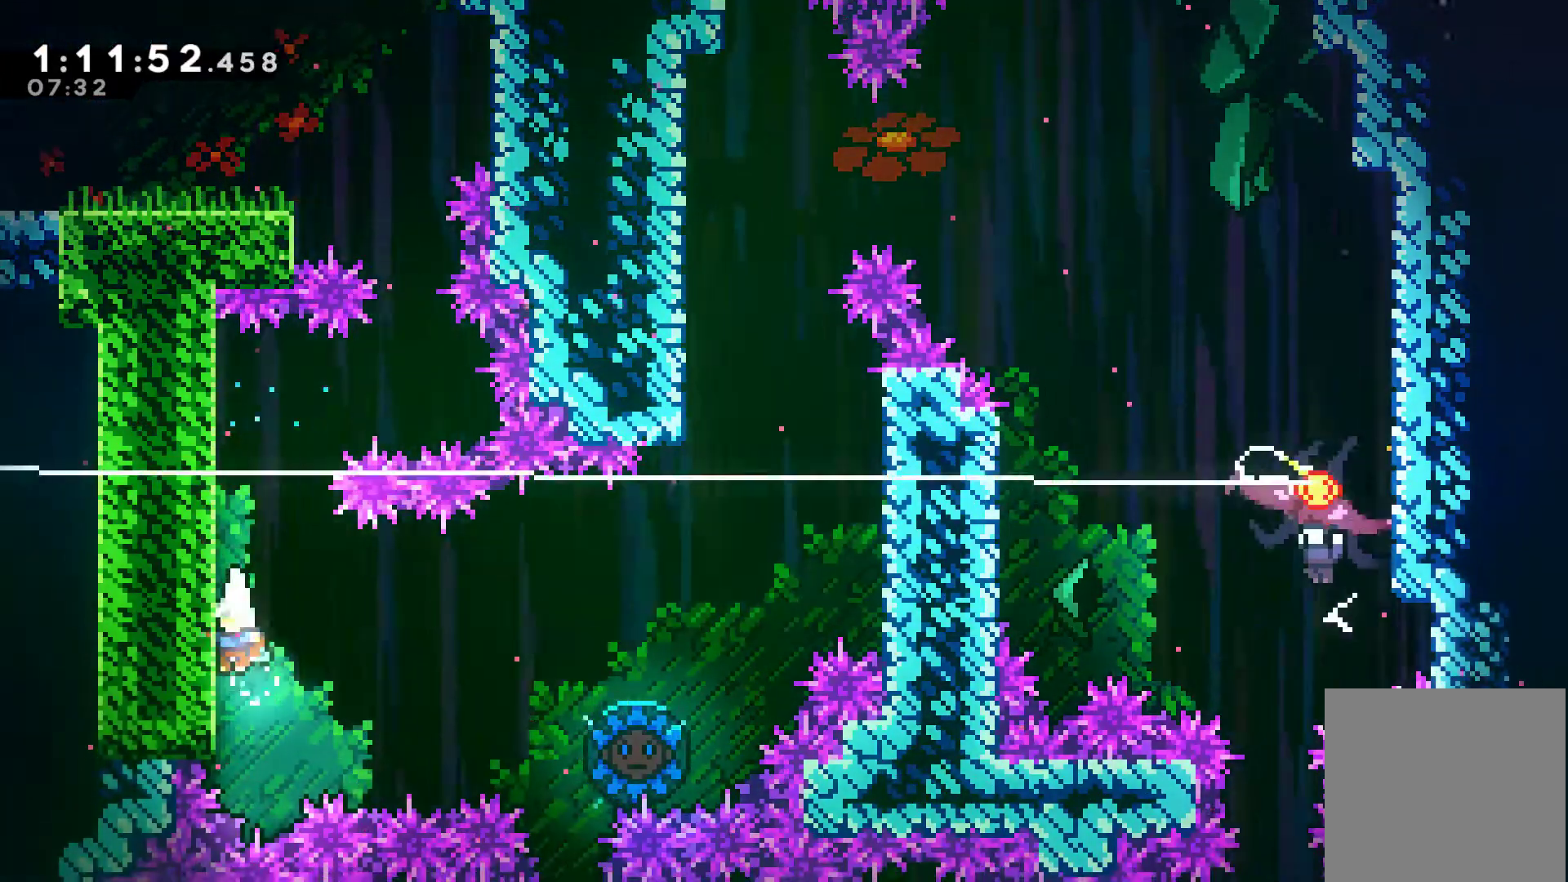
{"buttons": ["DPAD_RIGHT"], "left_stick": "center", "events": [[100, "DPAD_RIGHT", "down"], [133, "A", "down"], [233, "A", "up"], [300, "X", "down"], [400, "X", "up"]]}
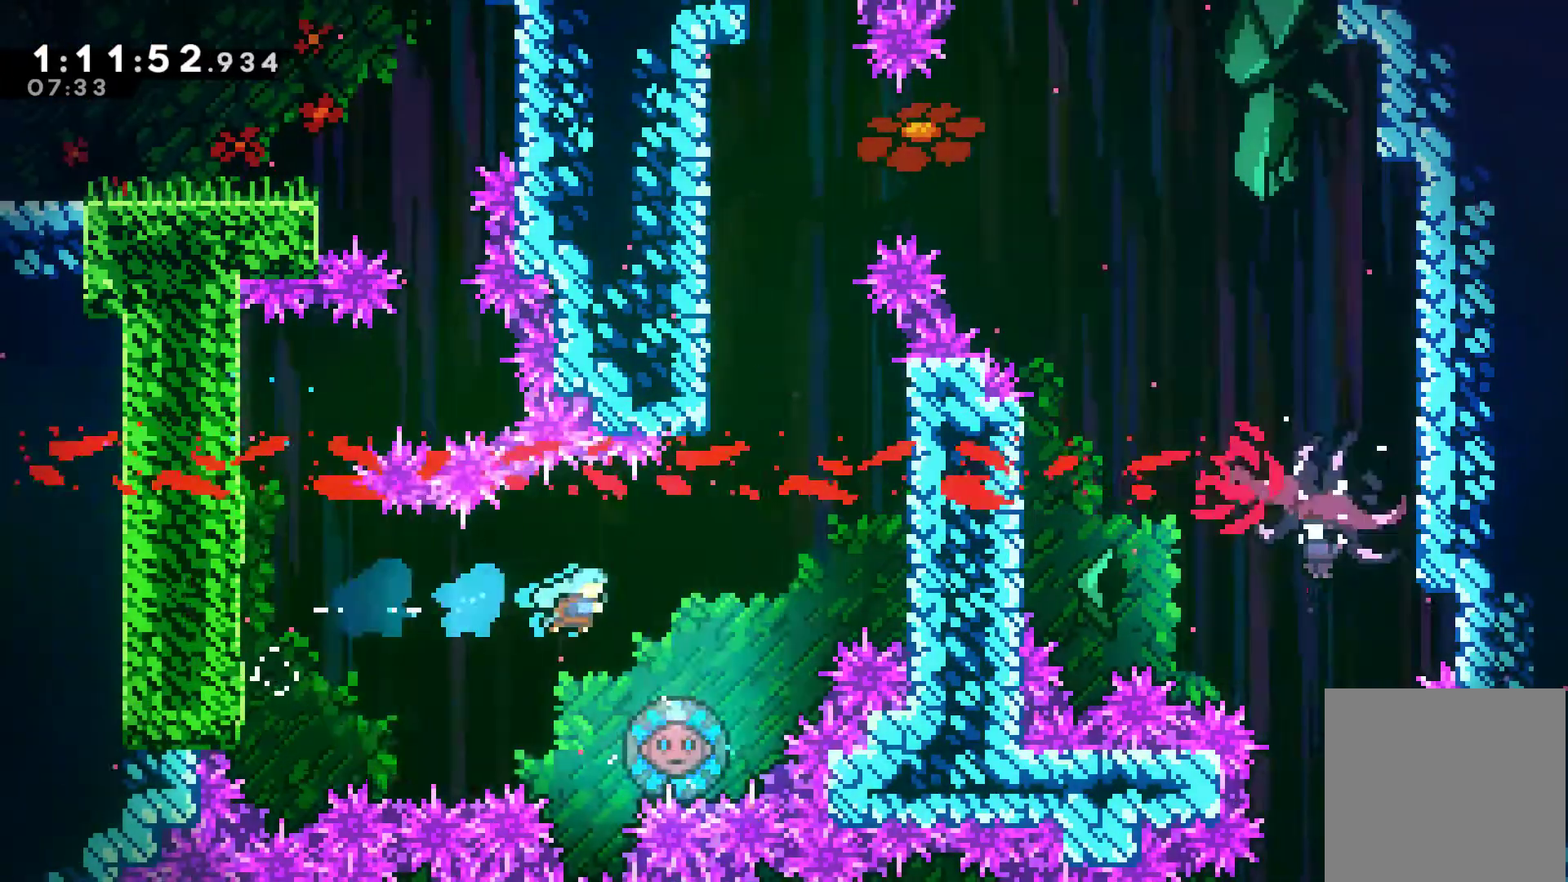
{"buttons": ["DPAD_RIGHT"], "left_stick": "center", "events": []}
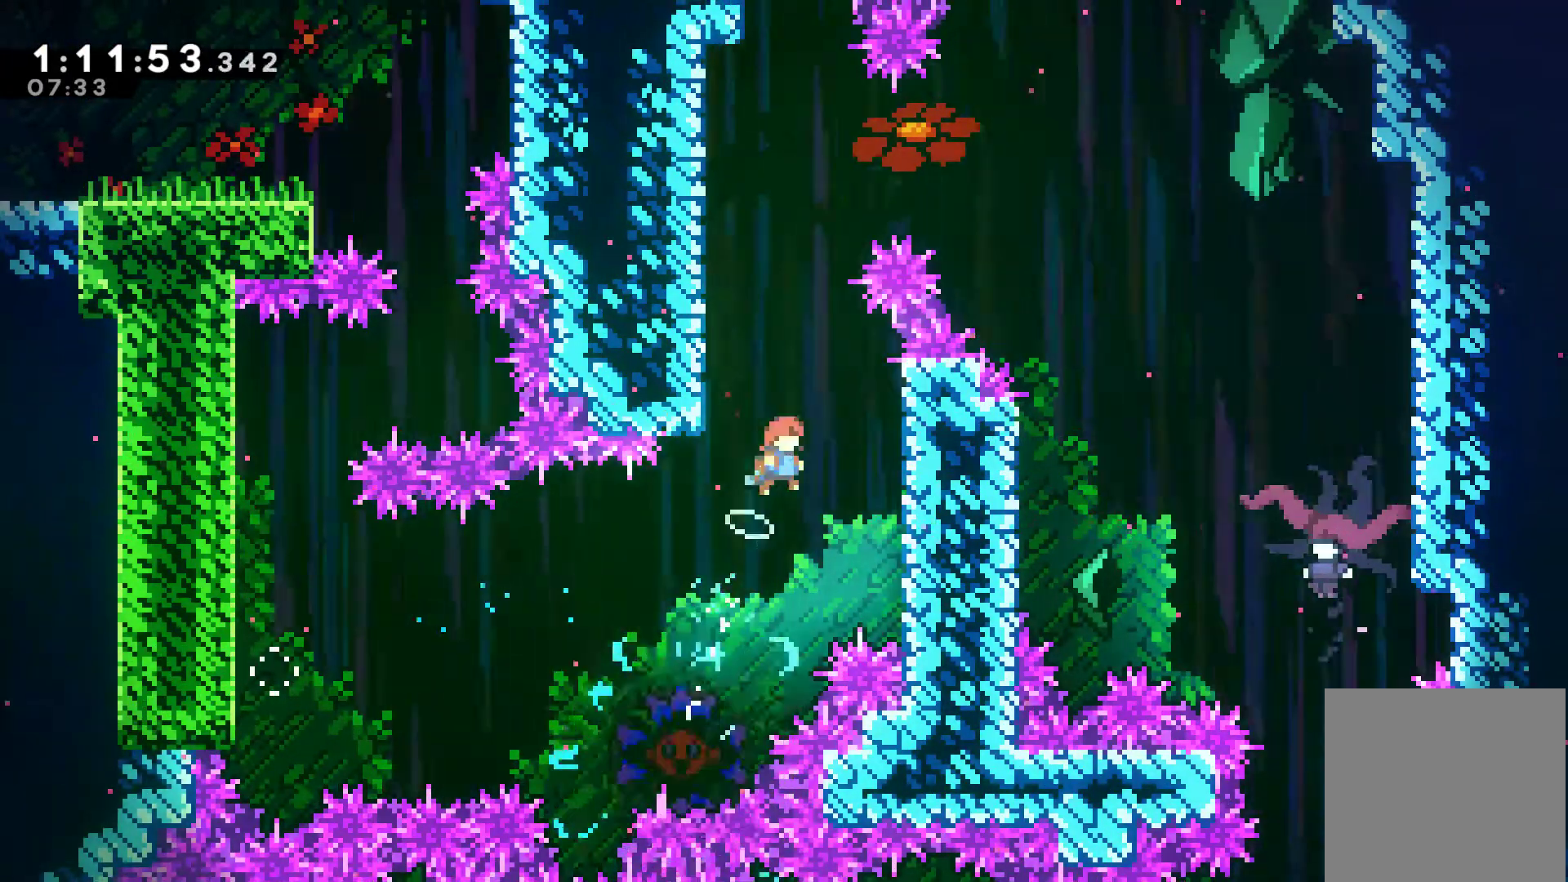
{"buttons": ["DPAD_LEFT"], "left_stick": "center", "events": [[300, "A", "down"], [300, "DPAD_RIGHT", "up"], [300, "DPAD_UP", "down"], [333, "DPAD_LEFT", "down"], [333, "DPAD_UP", "up"], [500, "A", "up"]]}
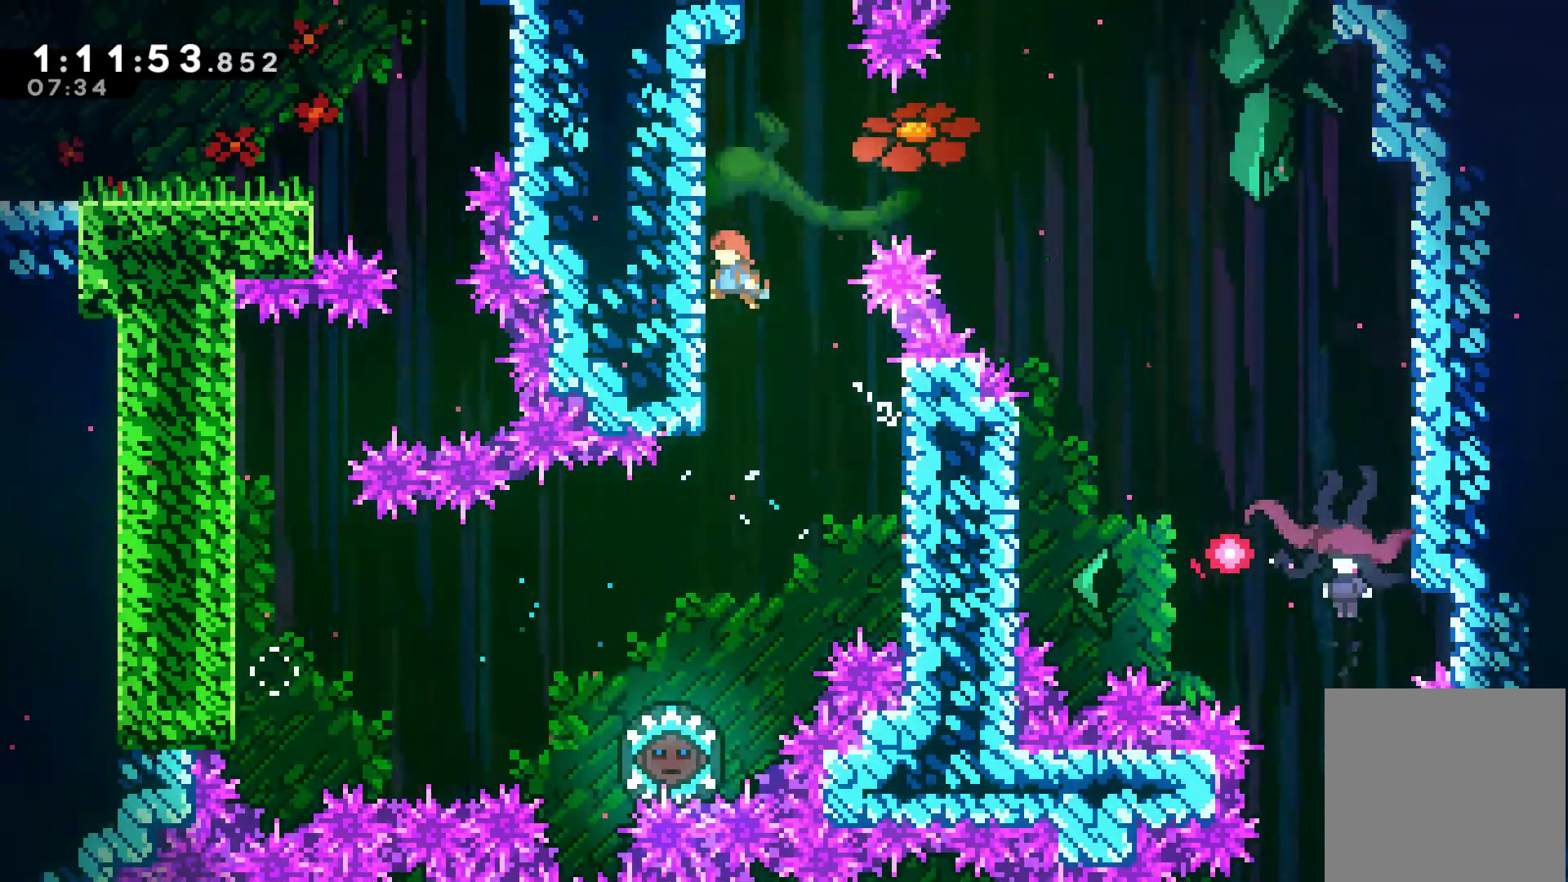
{"buttons": ["DPAD_RIGHT"], "left_stick": "center", "events": [[33, "DPAD_UP", "down"], [67, "A", "down"], [67, "DPAD_LEFT", "up"], [100, "DPAD_RIGHT", "down"], [100, "DPAD_UP", "up"], [267, "A", "up"], [267, "X", "down"], [400, "DPAD_RIGHT", "up"], [433, "DPAD_RIGHT", "down"], [467, "X", "up"]]}
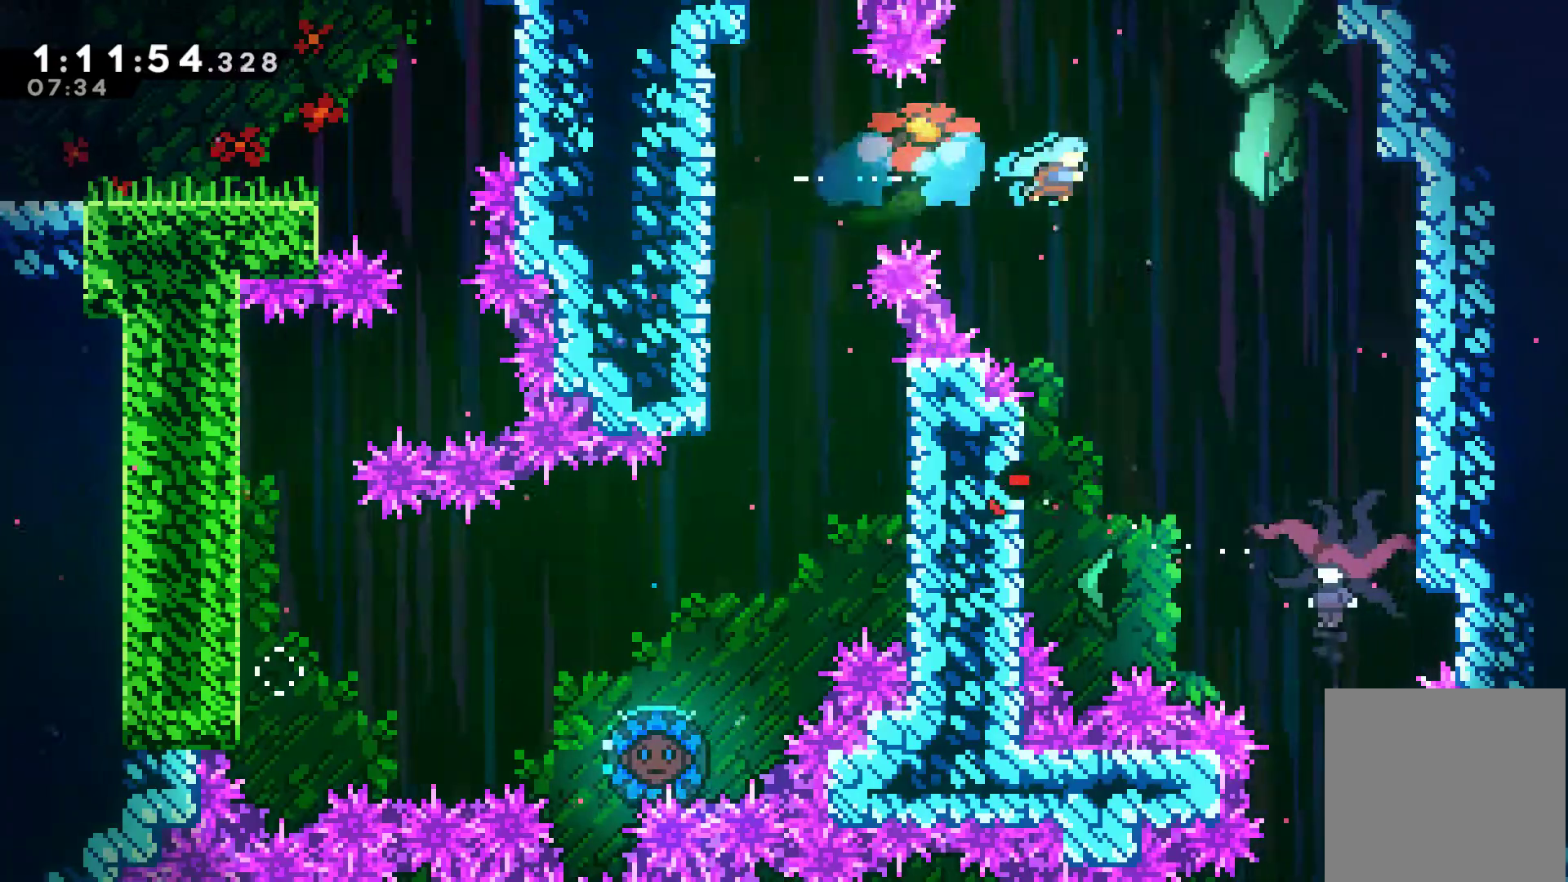
{"buttons": [], "left_stick": "center", "events": [[500, "DPAD_RIGHT", "up"]]}
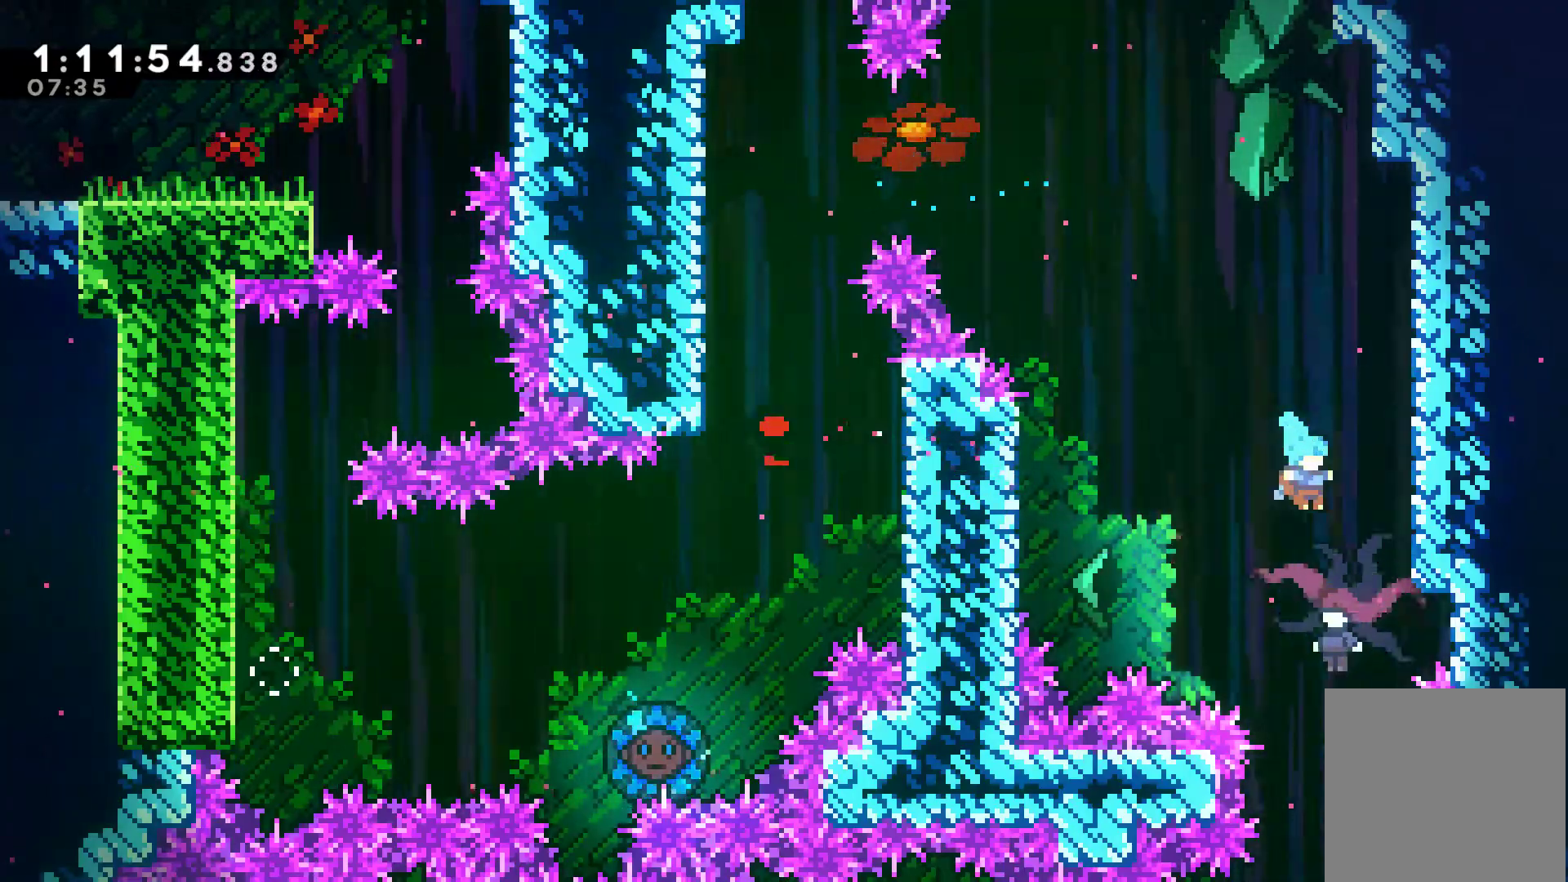
{"buttons": ["DPAD_LEFT"], "left_stick": "center", "events": [[200, "DPAD_LEFT", "down"]]}
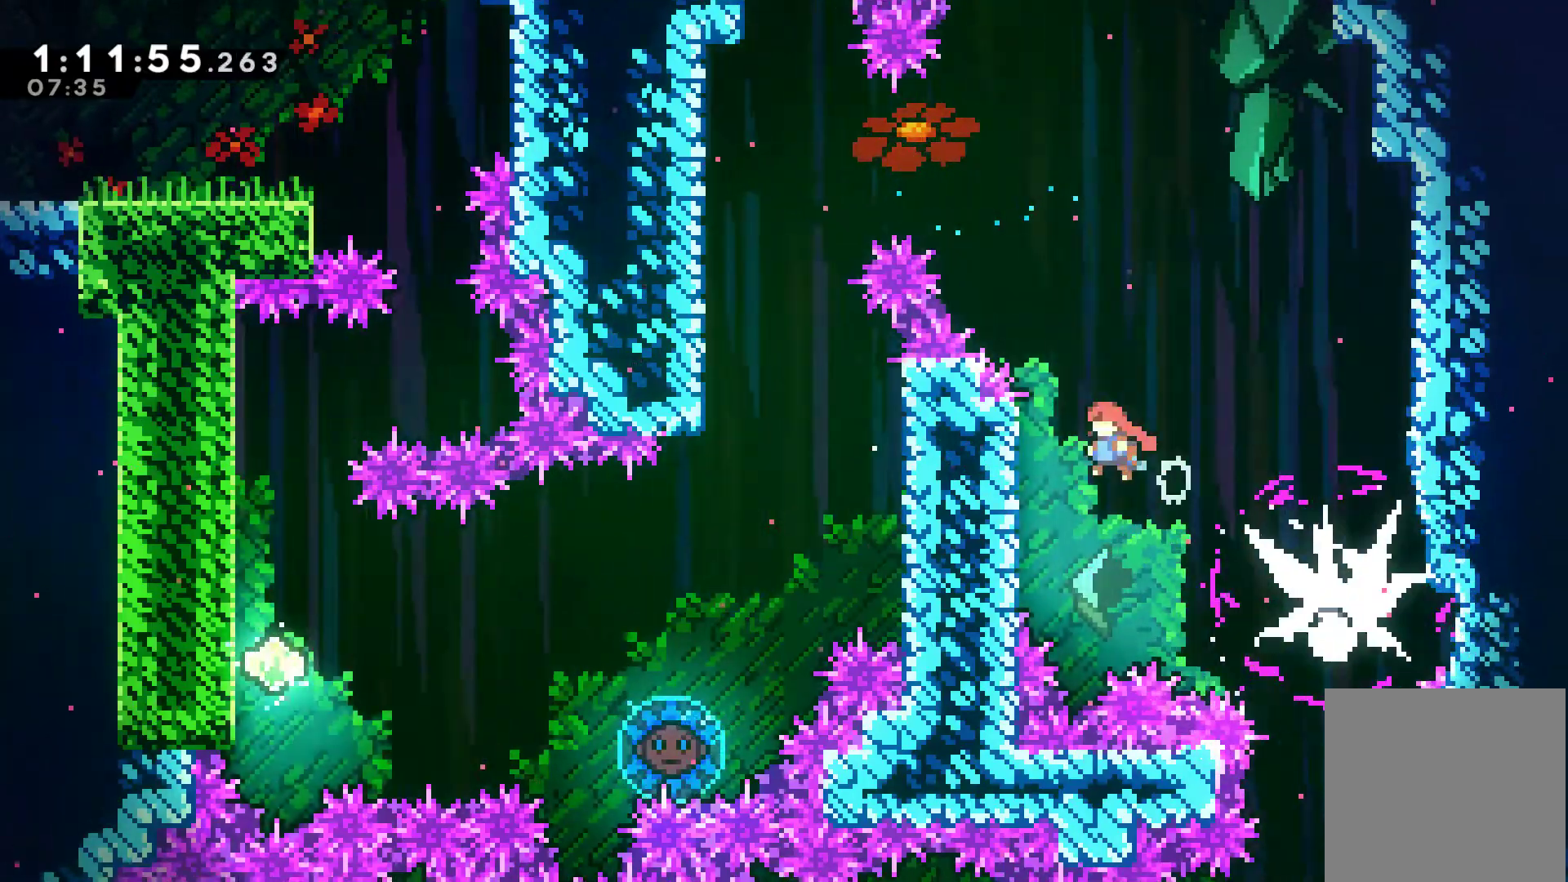
{"buttons": ["DPAD_RIGHT"], "left_stick": "center", "events": [[167, "A", "down"], [167, "DPAD_LEFT", "up"], [167, "DPAD_RIGHT", "down"], [267, "A", "up"]]}
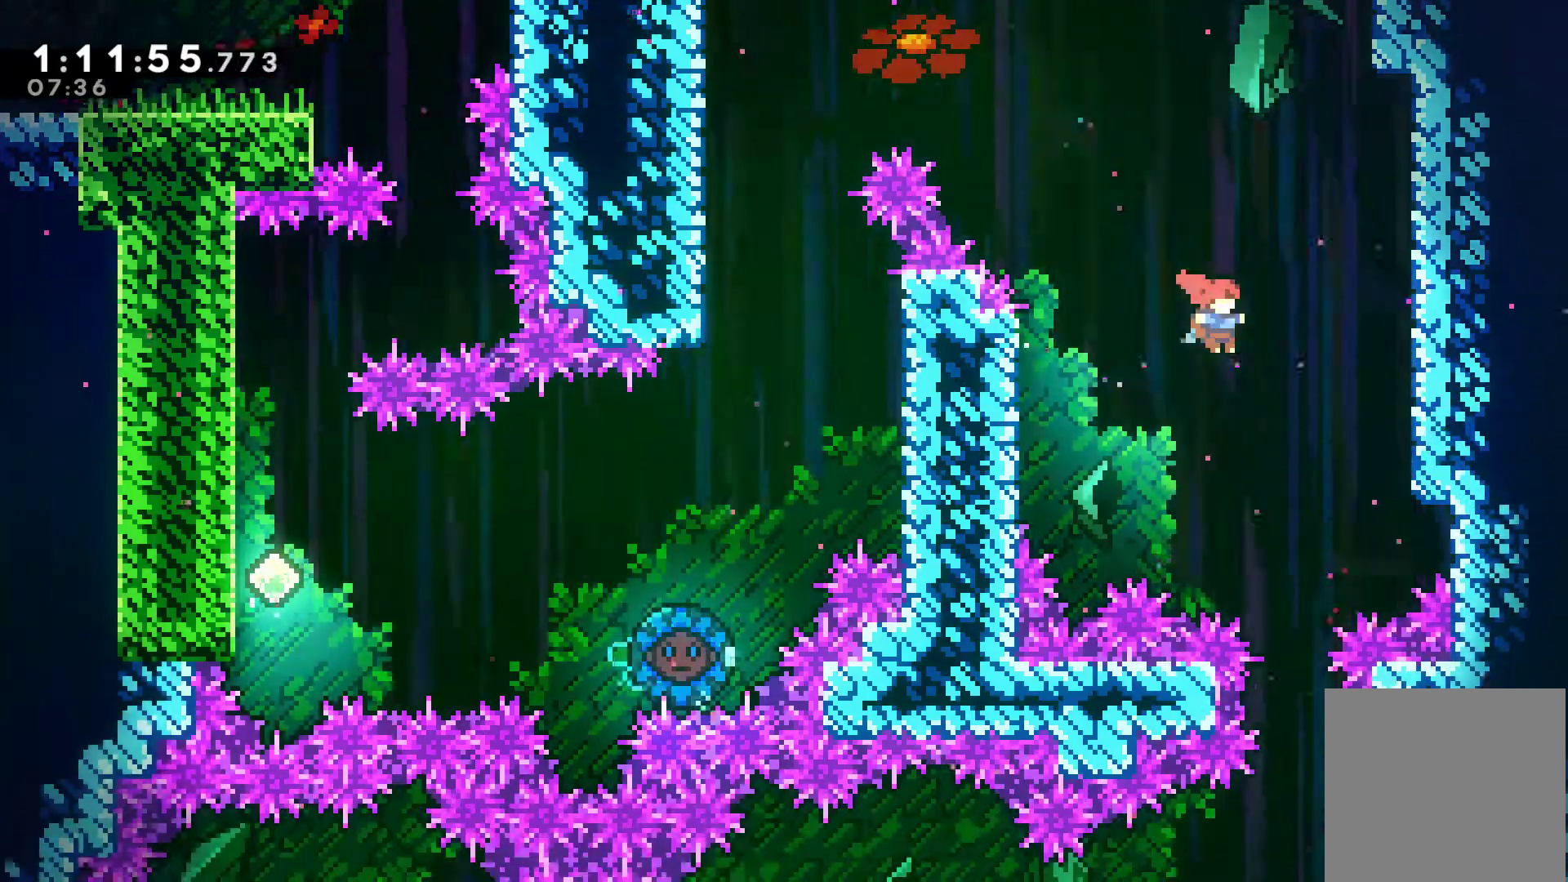
{"buttons": [], "left_stick": "center", "events": [[133, "DPAD_RIGHT", "up"], [367, "DPAD_RIGHT", "down"], [433, "DPAD_RIGHT", "up"]]}
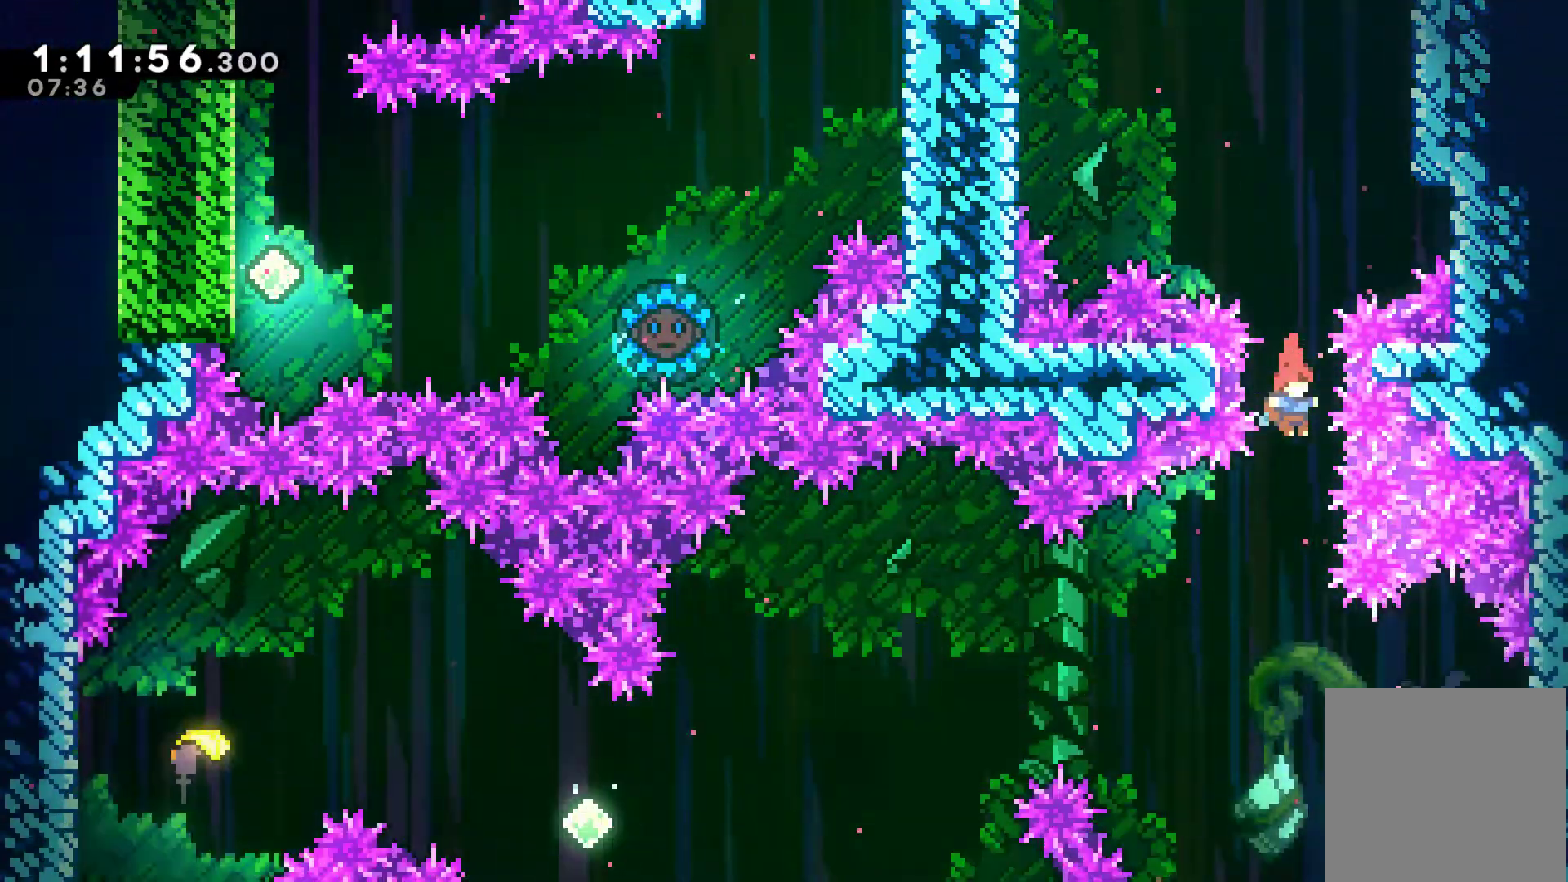
{"buttons": ["X", "DPAD_RIGHT"], "left_stick": "center", "events": [[400, "DPAD_RIGHT", "down"], [467, "X", "down"]]}
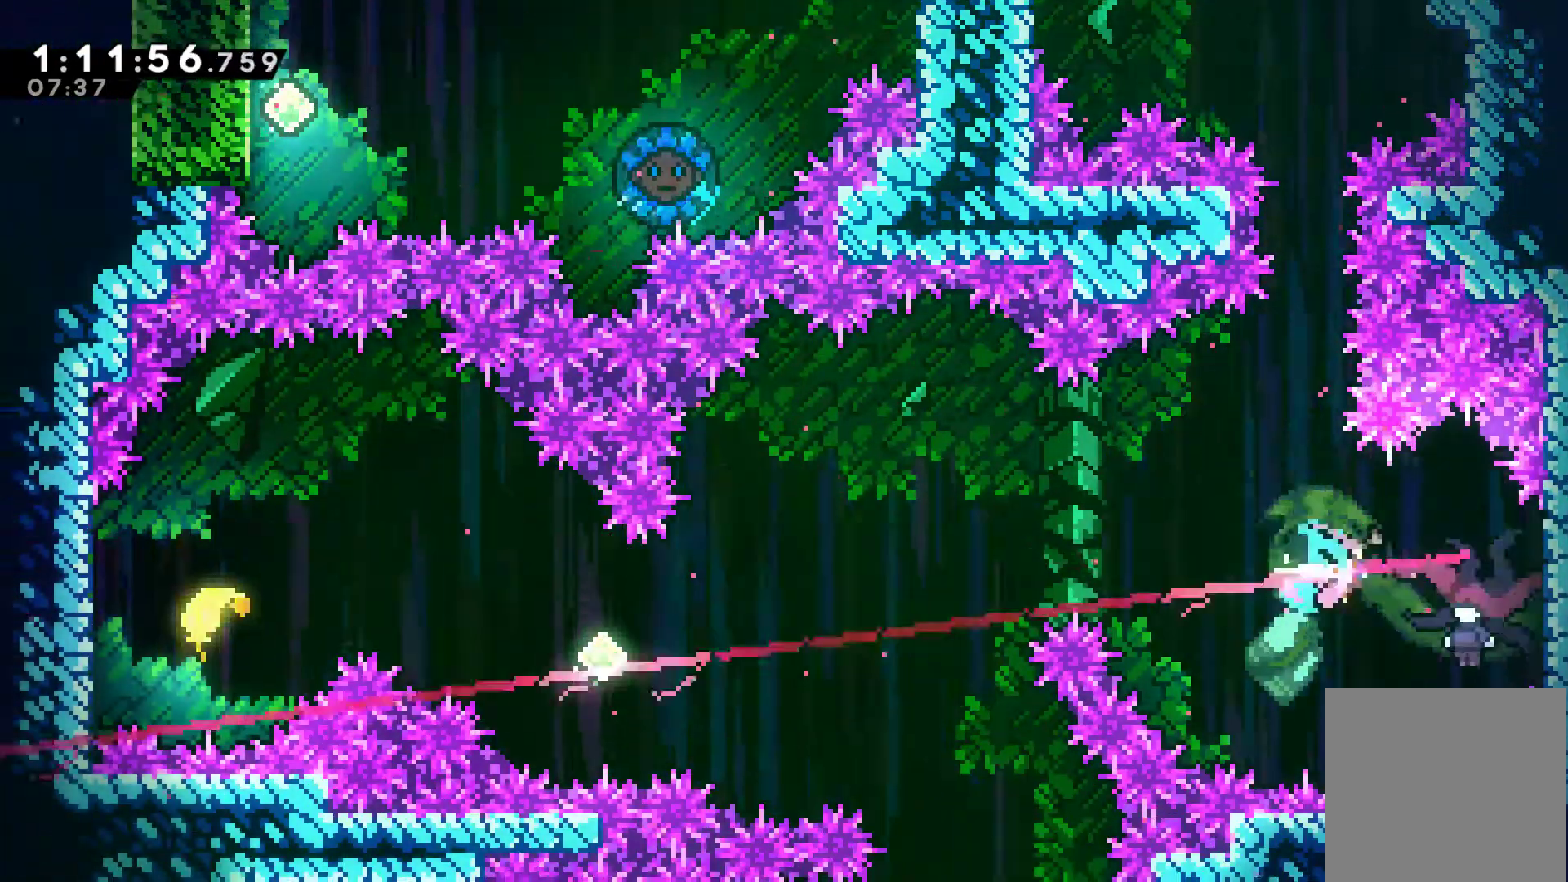
{"buttons": ["DPAD_LEFT"], "left_stick": "center", "events": [[100, "DPAD_RIGHT", "up"], [100, "X", "up"], [167, "DPAD_LEFT", "down"]]}
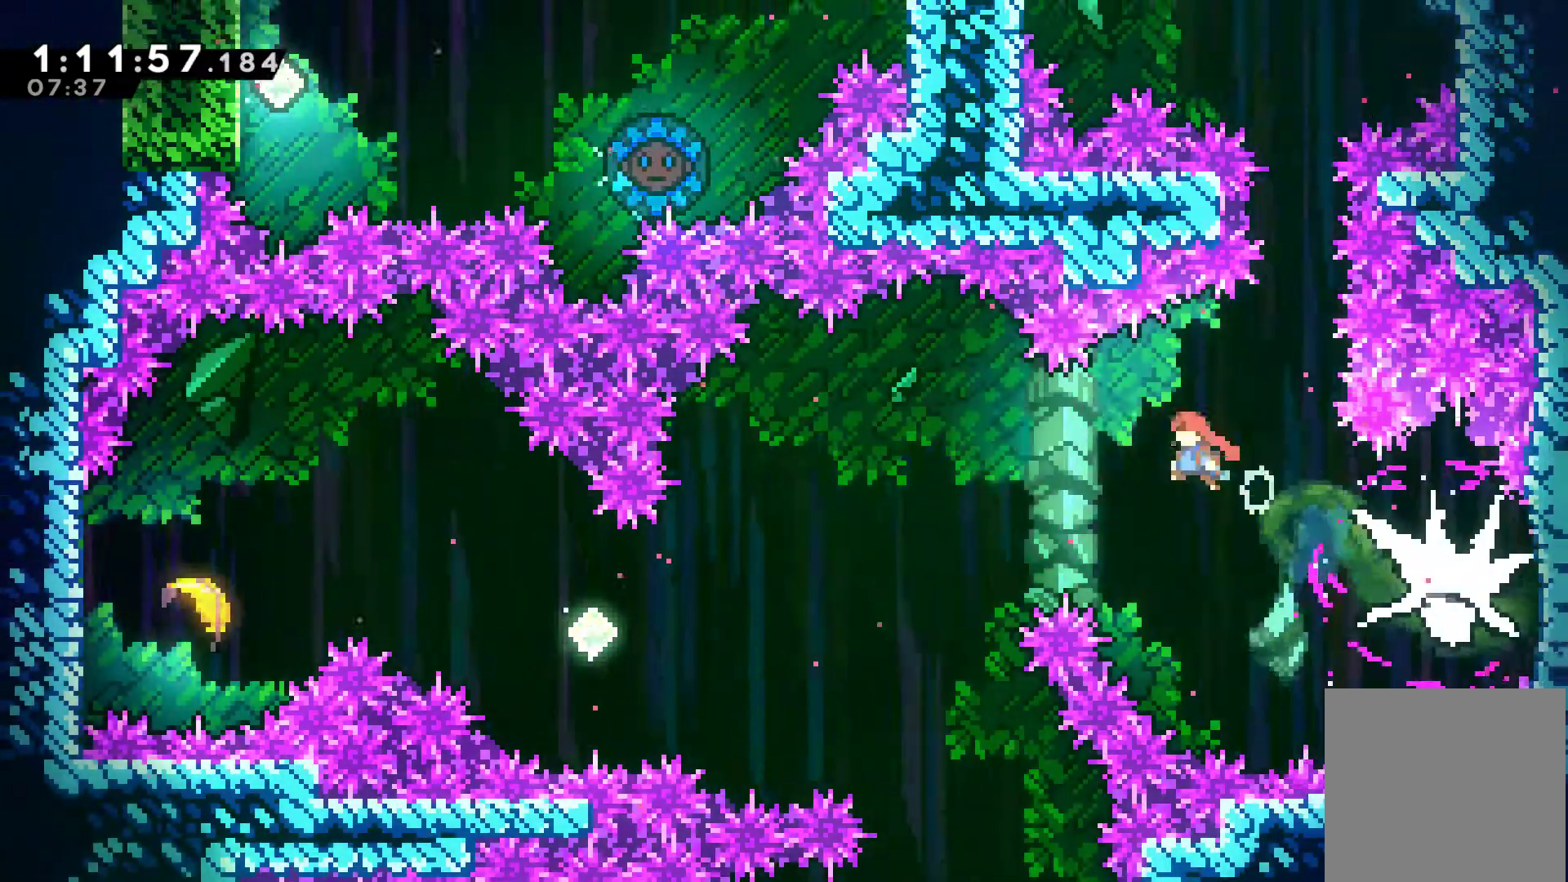
{"buttons": ["DPAD_LEFT"], "left_stick": "center", "events": []}
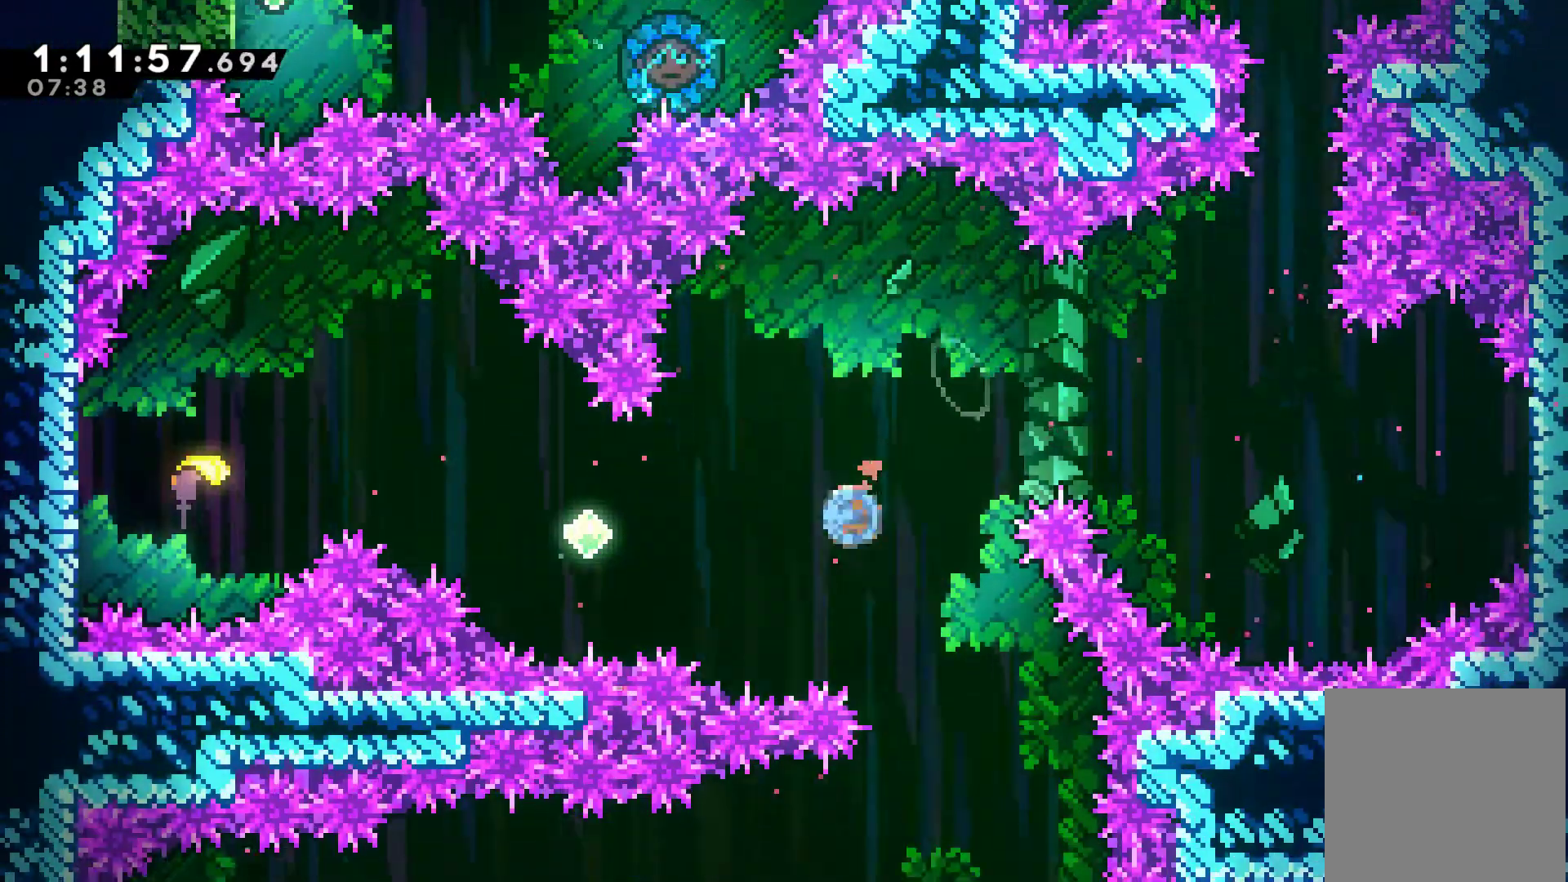
{"buttons": ["X", "DPAD_UP", "DPAD_LEFT"], "left_stick": "center", "events": [[33, "X", "down"], [167, "X", "up"], [300, "DPAD_UP", "down"], [433, "X", "down"]]}
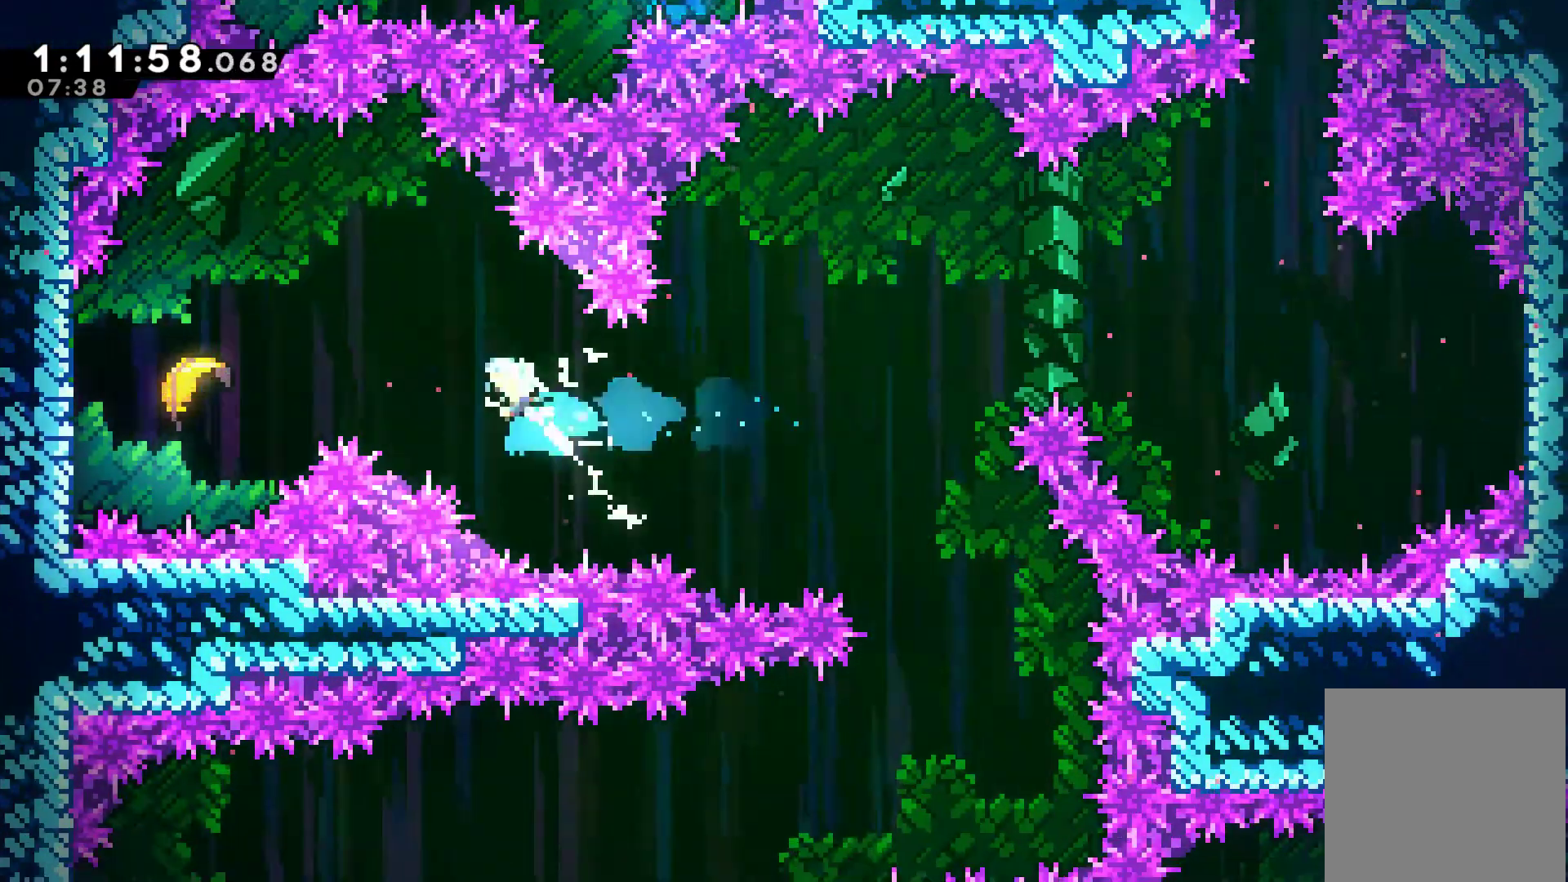
{"buttons": ["DPAD_UP", "DPAD_LEFT"], "left_stick": "center", "events": [[67, "X", "up"], [333, "DPAD_UP", "up"], [500, "DPAD_UP", "down"]]}
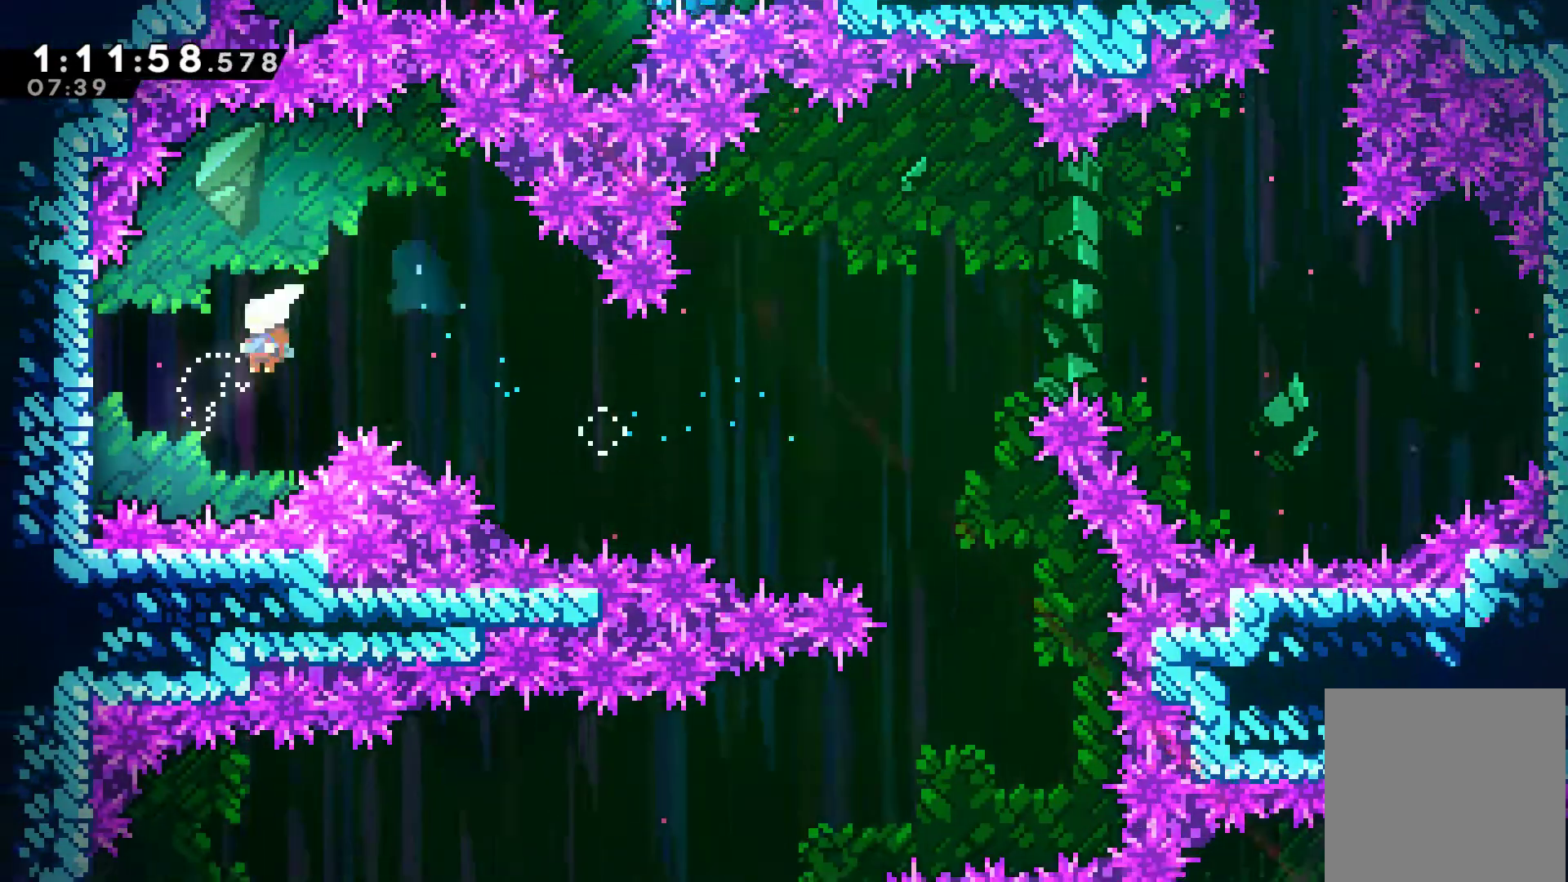
{"buttons": [], "left_stick": "up-right", "events": [[100, "DPAD_LEFT", "up"], [100, "DPAD_UP", "up"], [233, "left_stick", "up-right"]]}
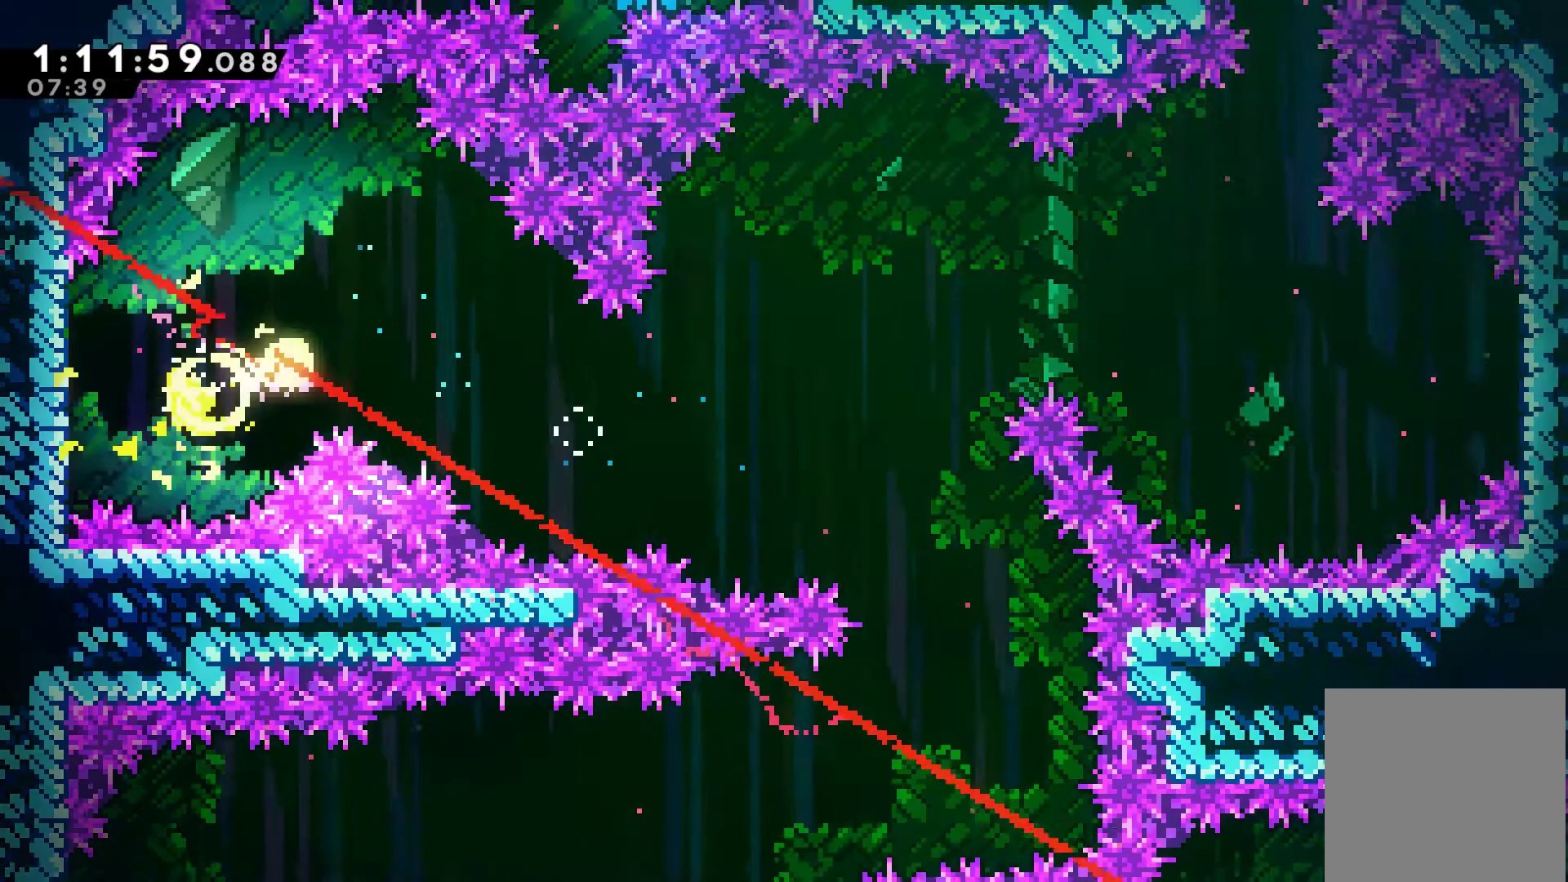
{"buttons": [], "left_stick": "right", "events": [[33, "left_stick", "right"]]}
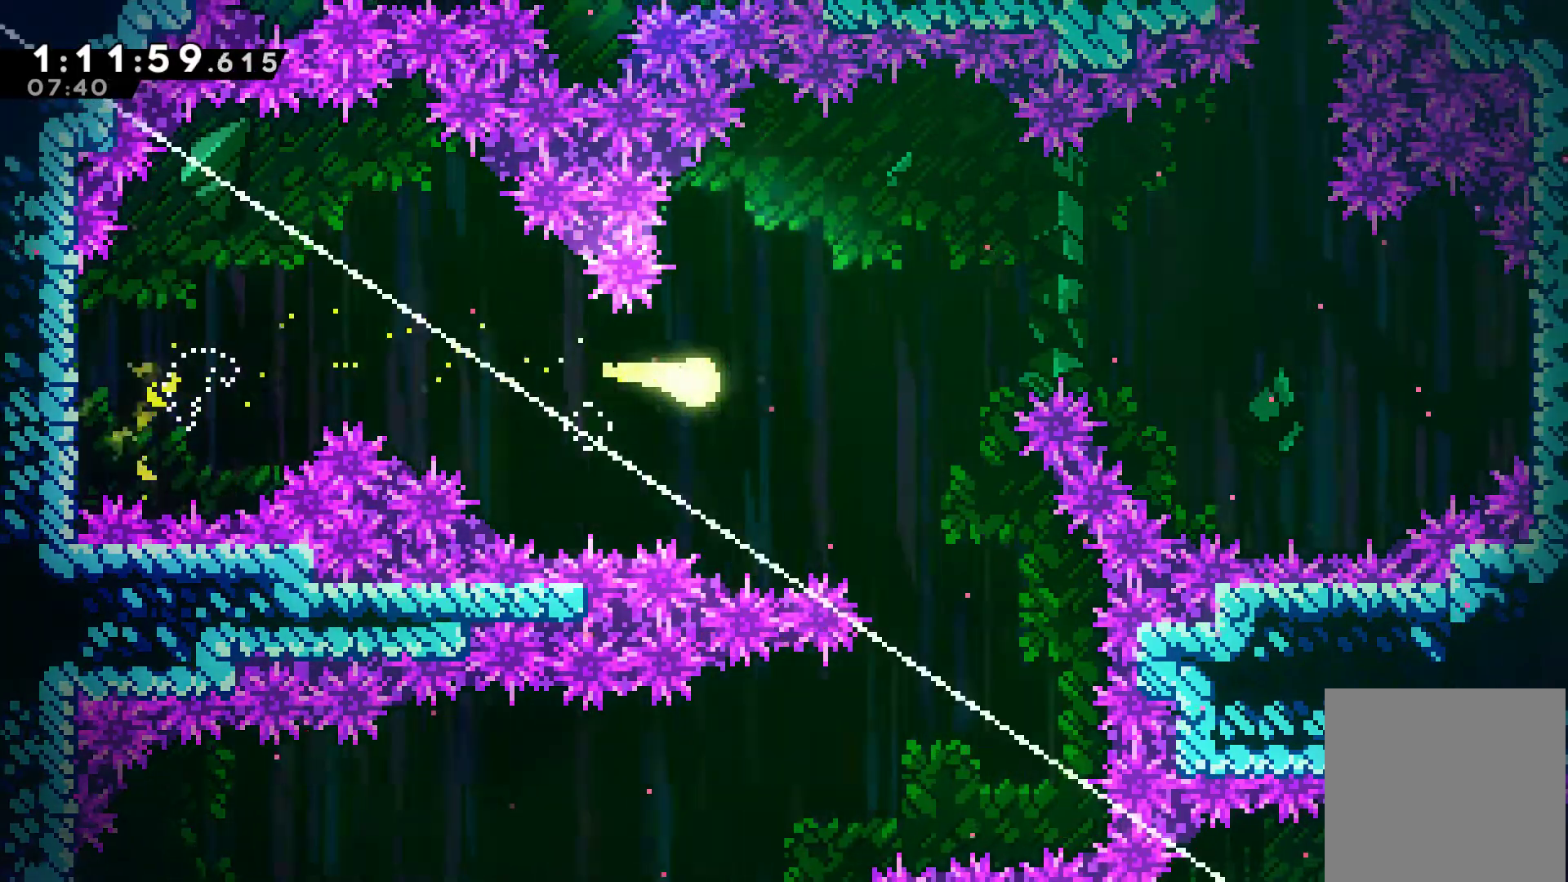
{"buttons": [], "left_stick": "down", "events": [[167, "left_stick", "down-right"], [433, "left_stick", "down"]]}
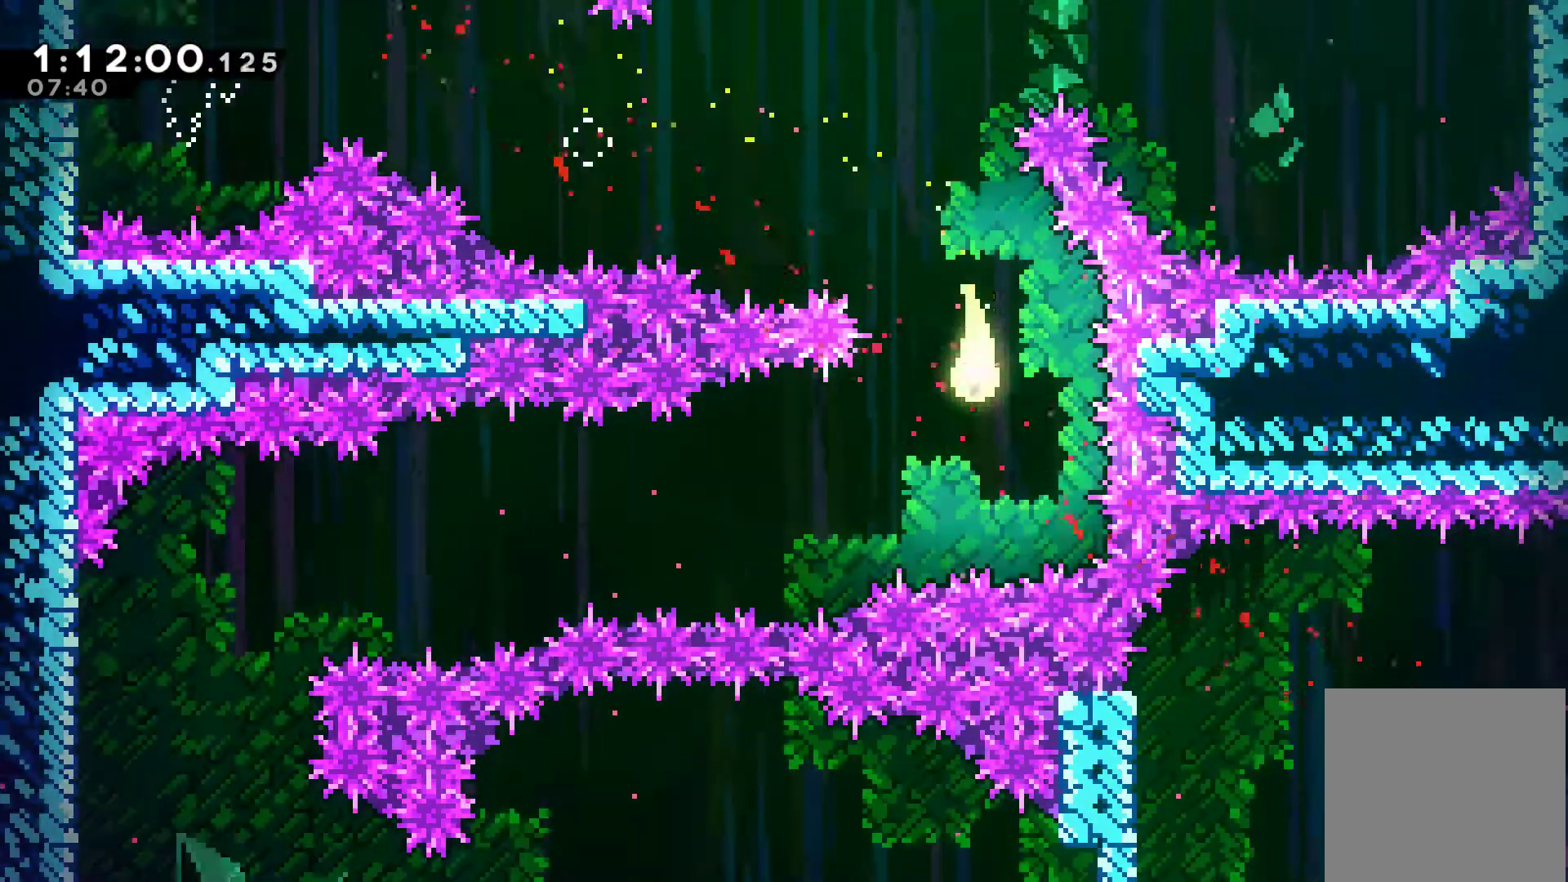
{"buttons": [], "left_stick": "down-left", "events": [[33, "left_stick", "down-left"]]}
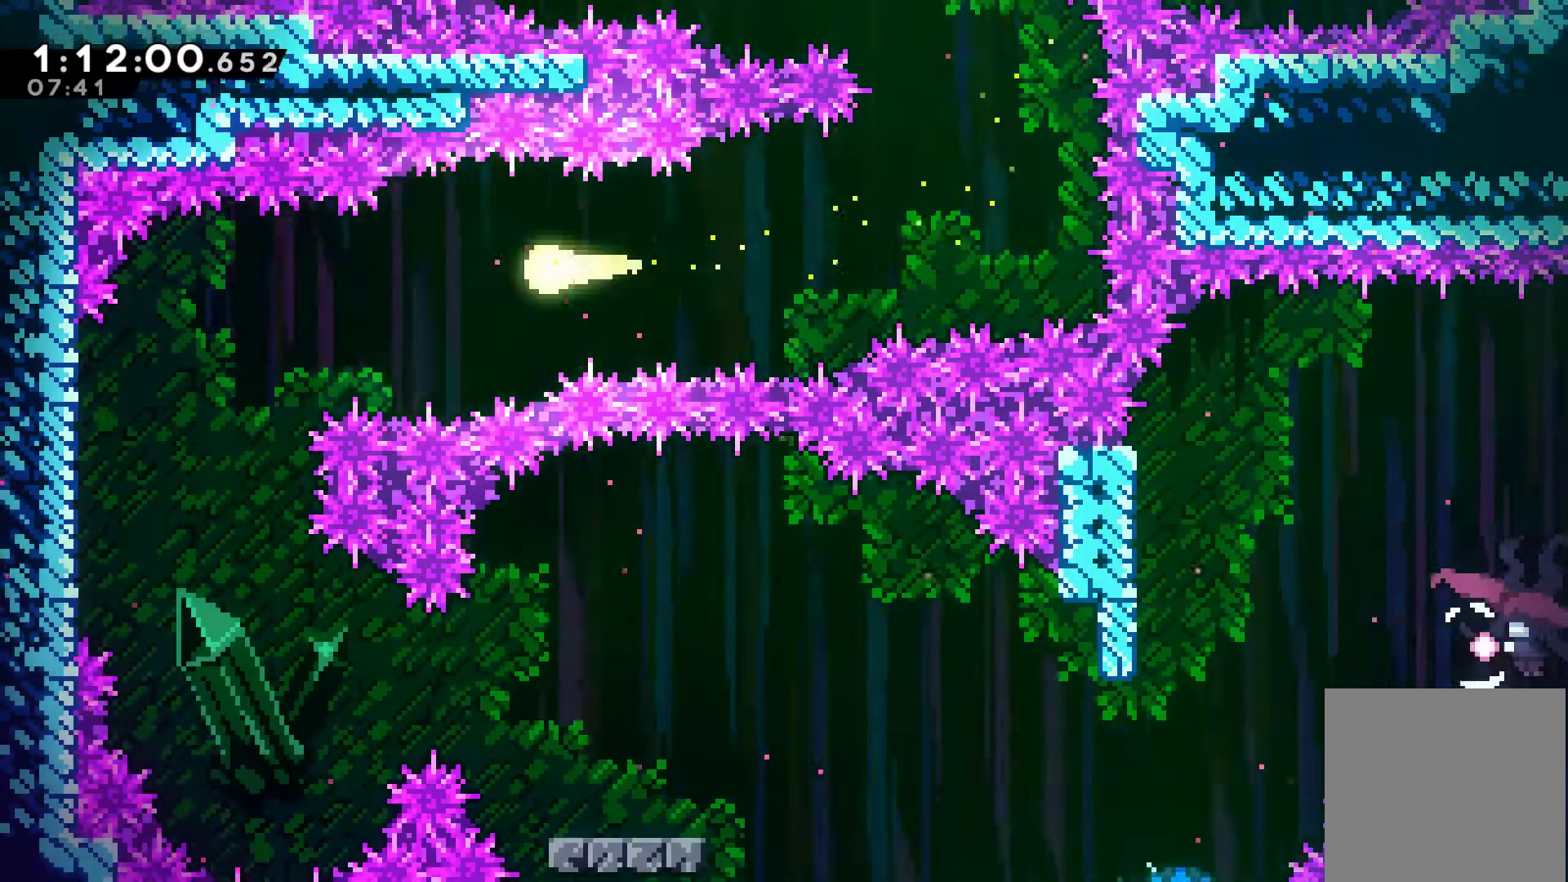
{"buttons": [], "left_stick": "down-left", "events": []}